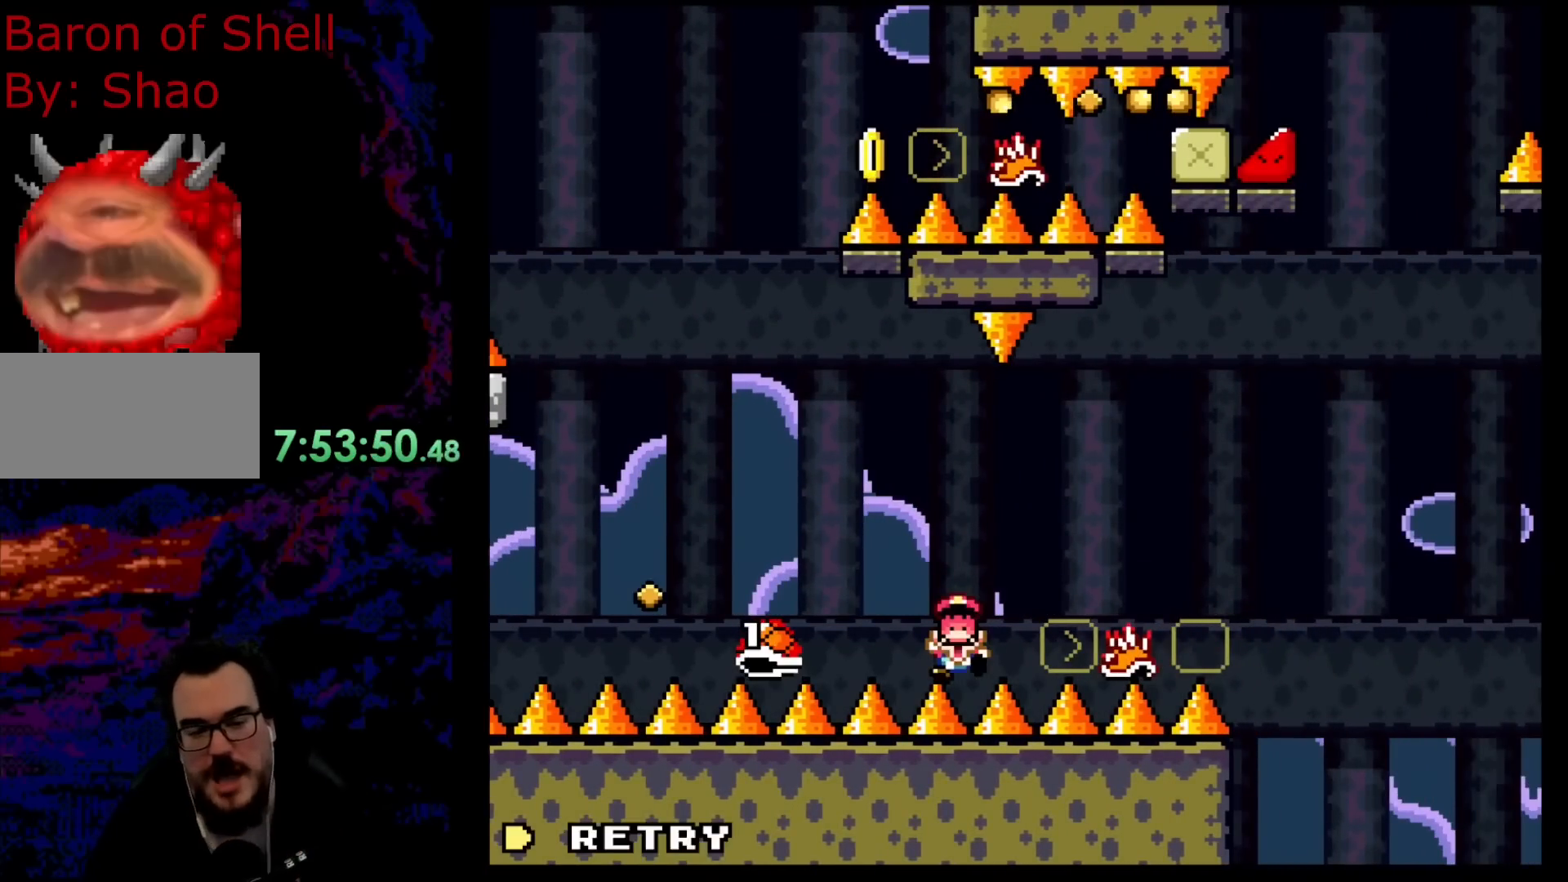
Gameplay with a controller (Nintendo layout); each line is a JSON object with the inputs held at the frame after it. "events" lists button and stick changes between this image and that frame as [ms after this image, input, new state], when the widget could be followed in between. Not read: L3 R3.
{"buttons": [], "events": []}
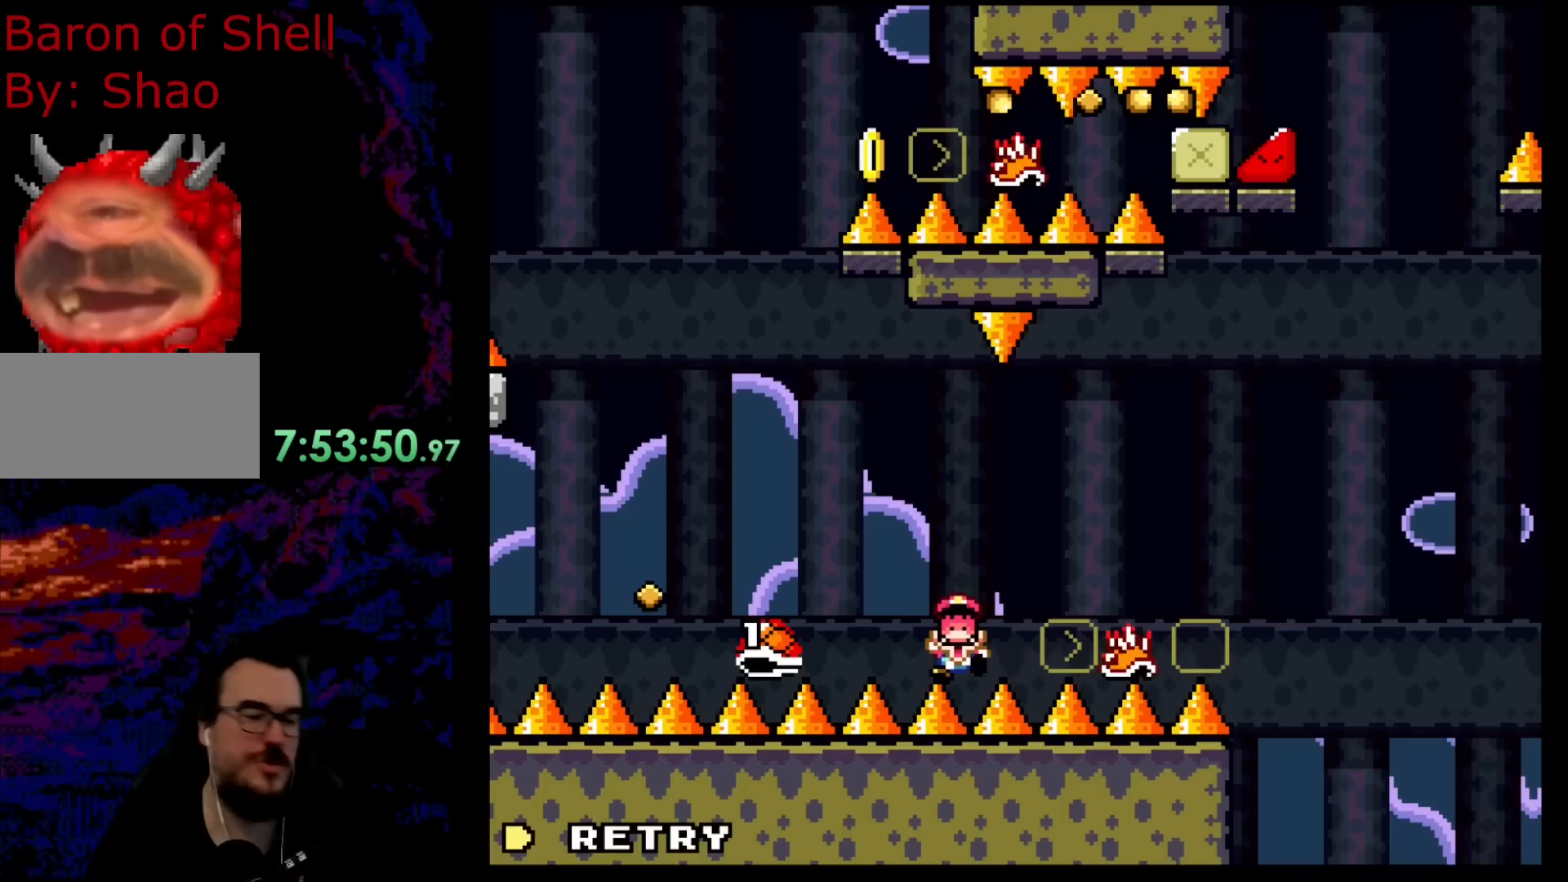
{"buttons": [], "events": []}
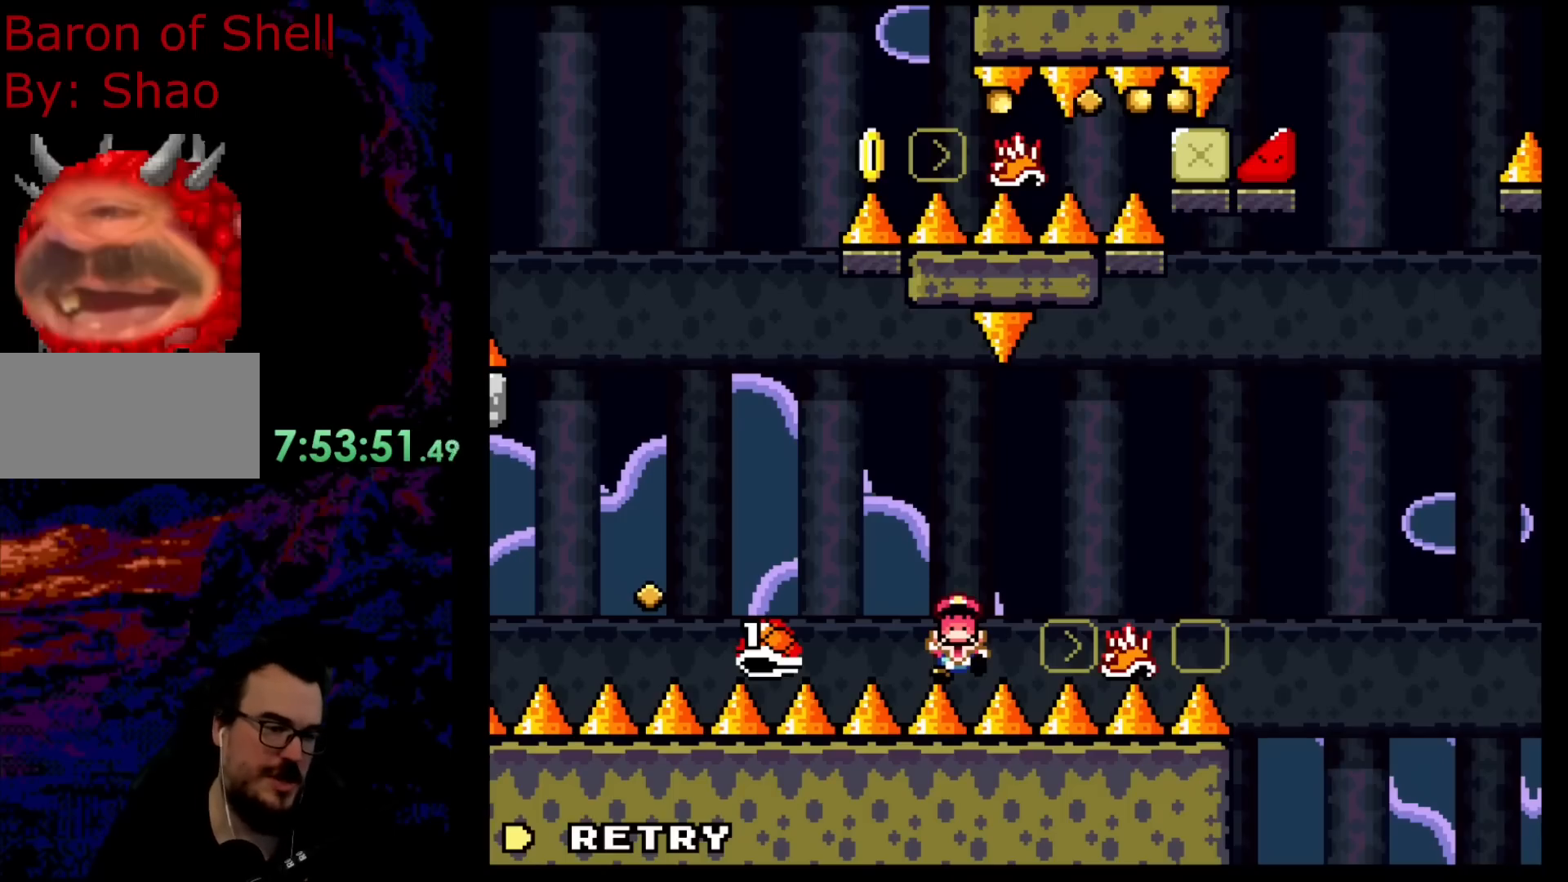
{"buttons": [], "events": []}
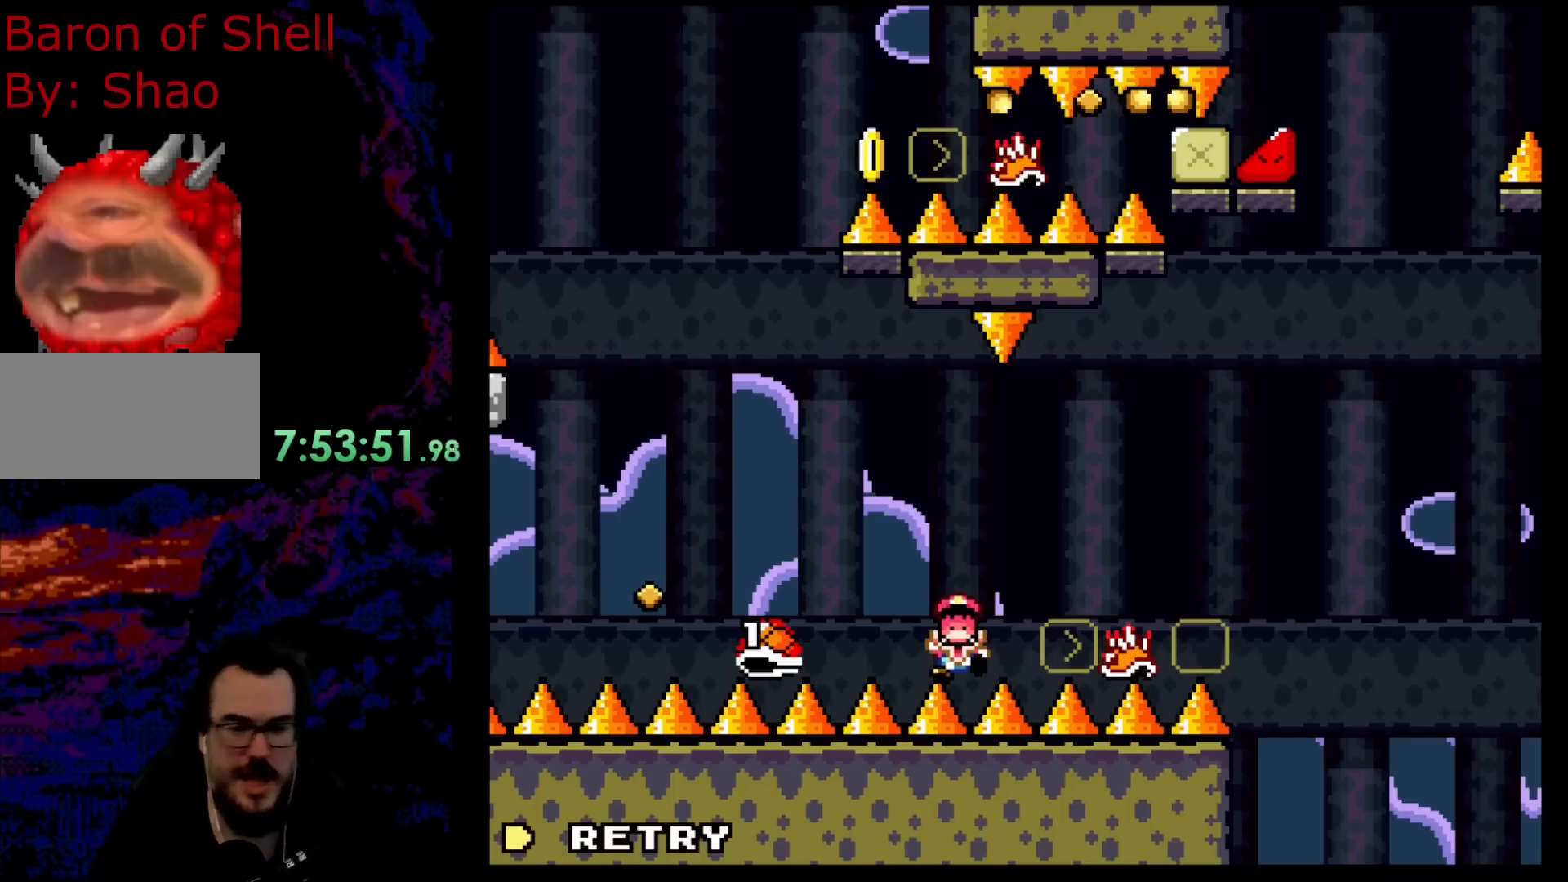
{"buttons": [], "events": []}
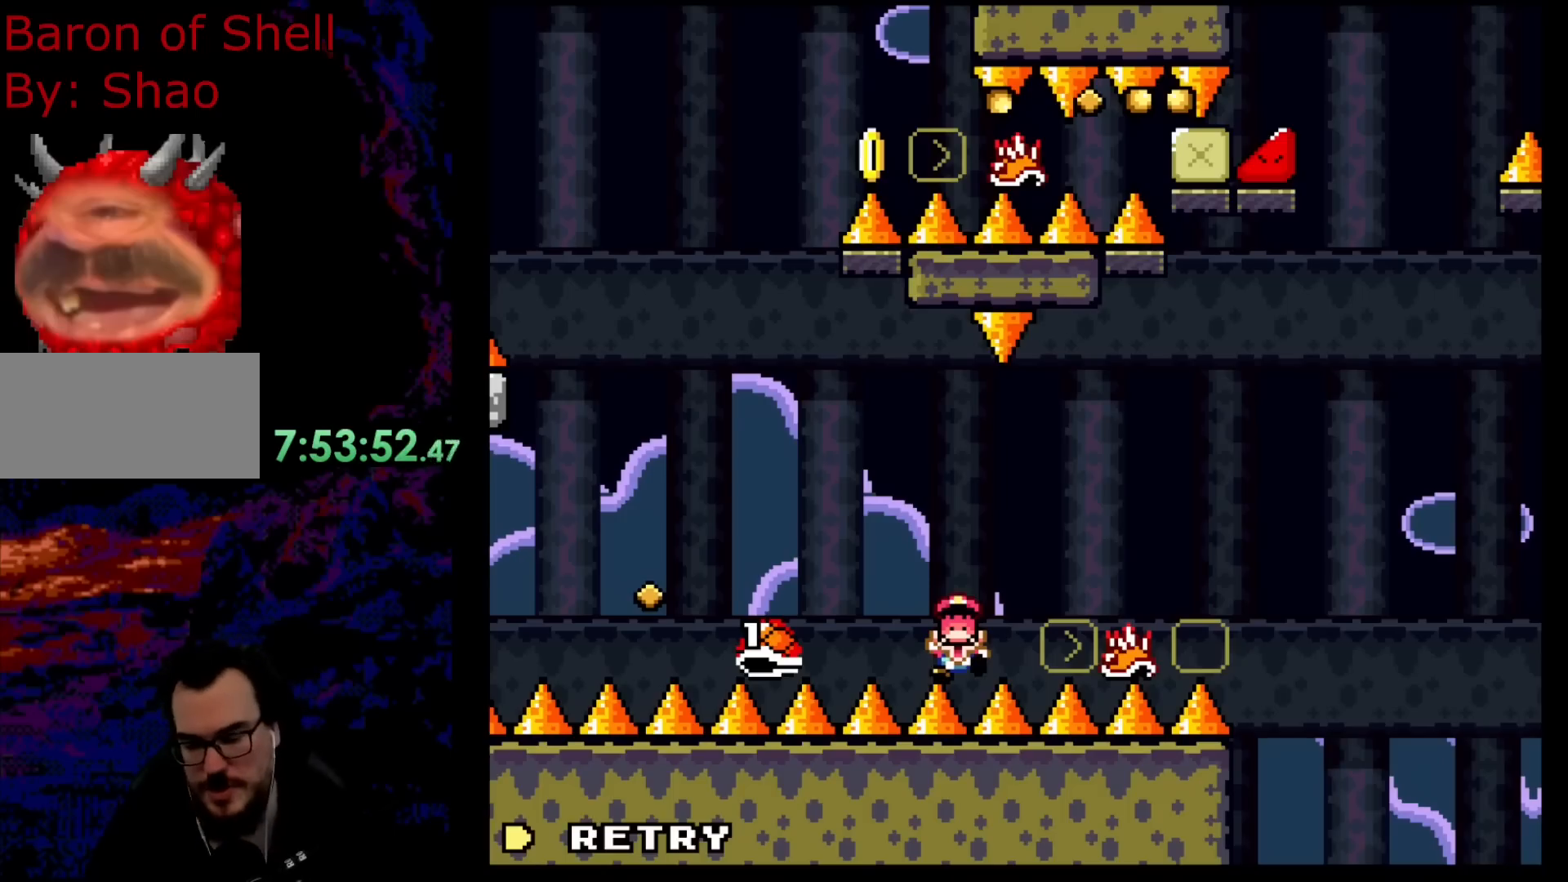
{"buttons": [], "events": [[83, "B", "down"], [200, "B", "up"]]}
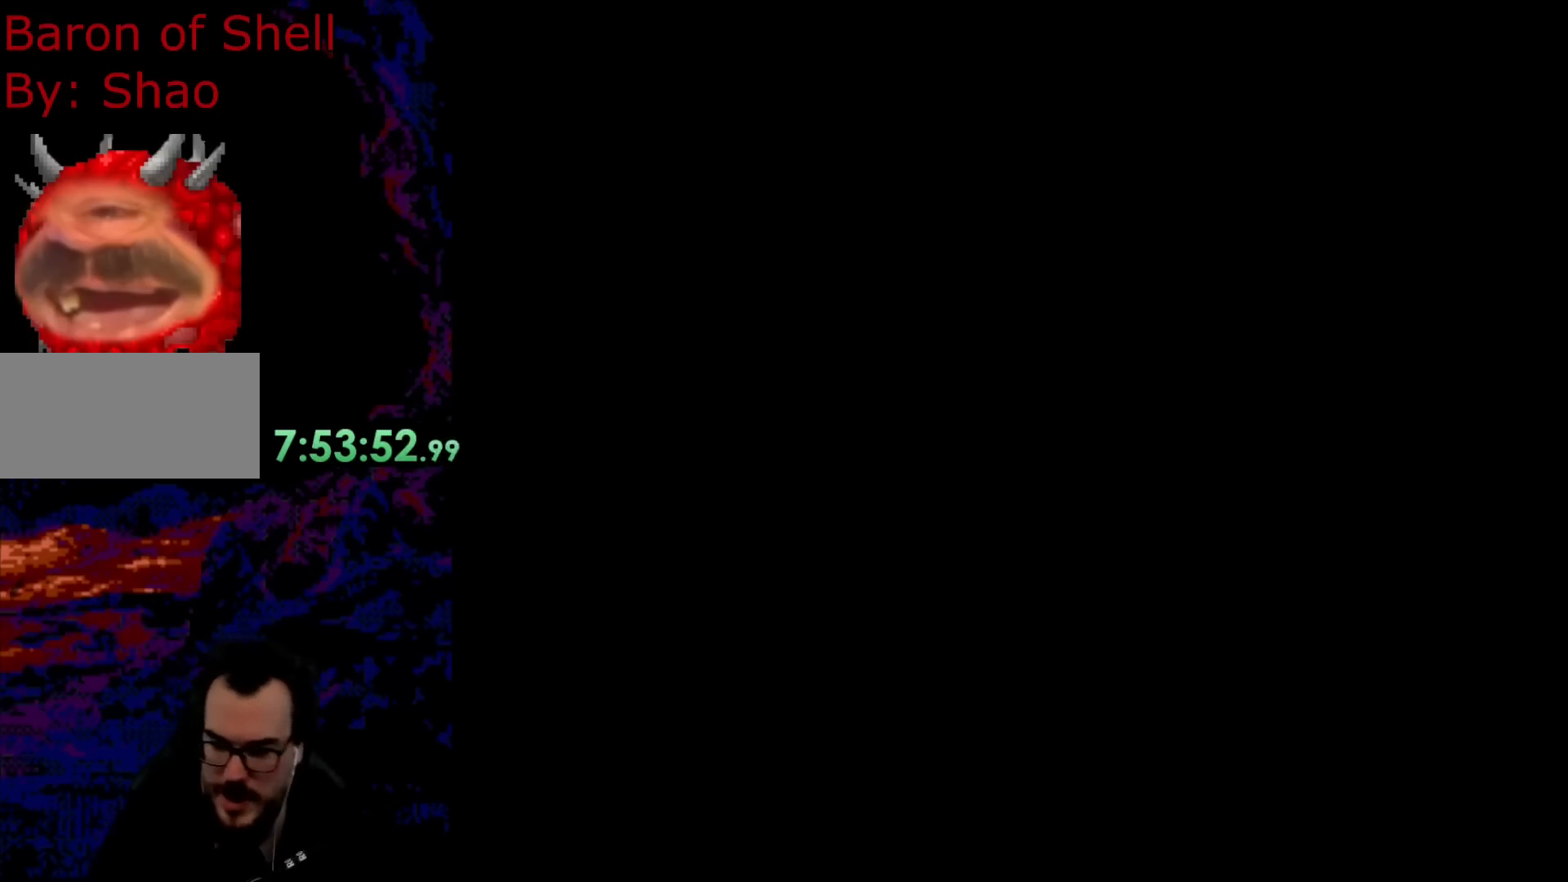
{"buttons": ["B"], "events": [[183, "B", "down"]]}
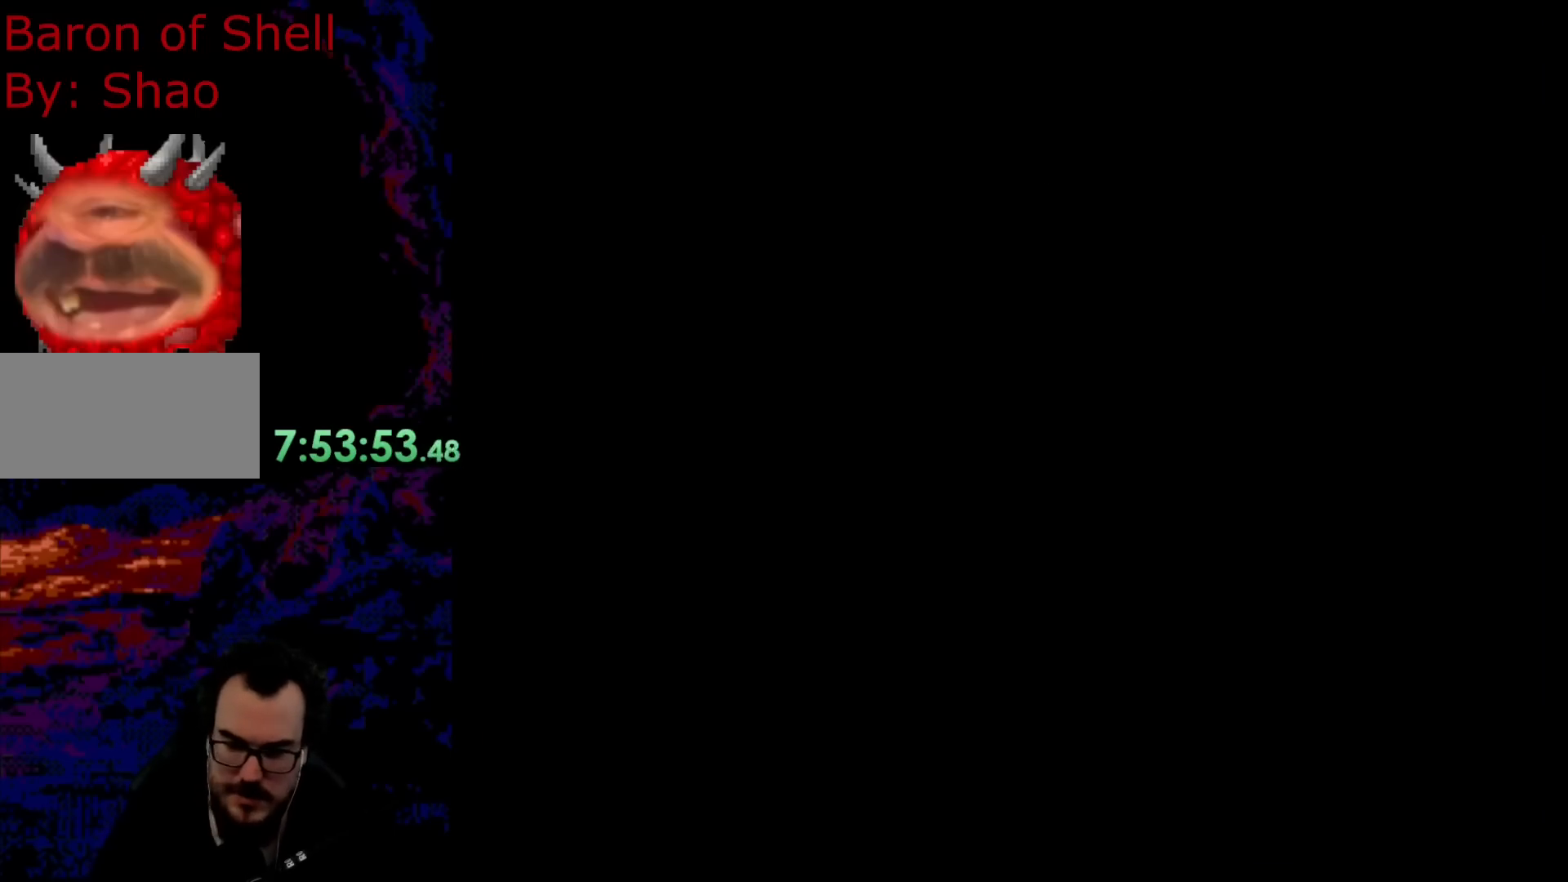
{"buttons": ["B"], "events": []}
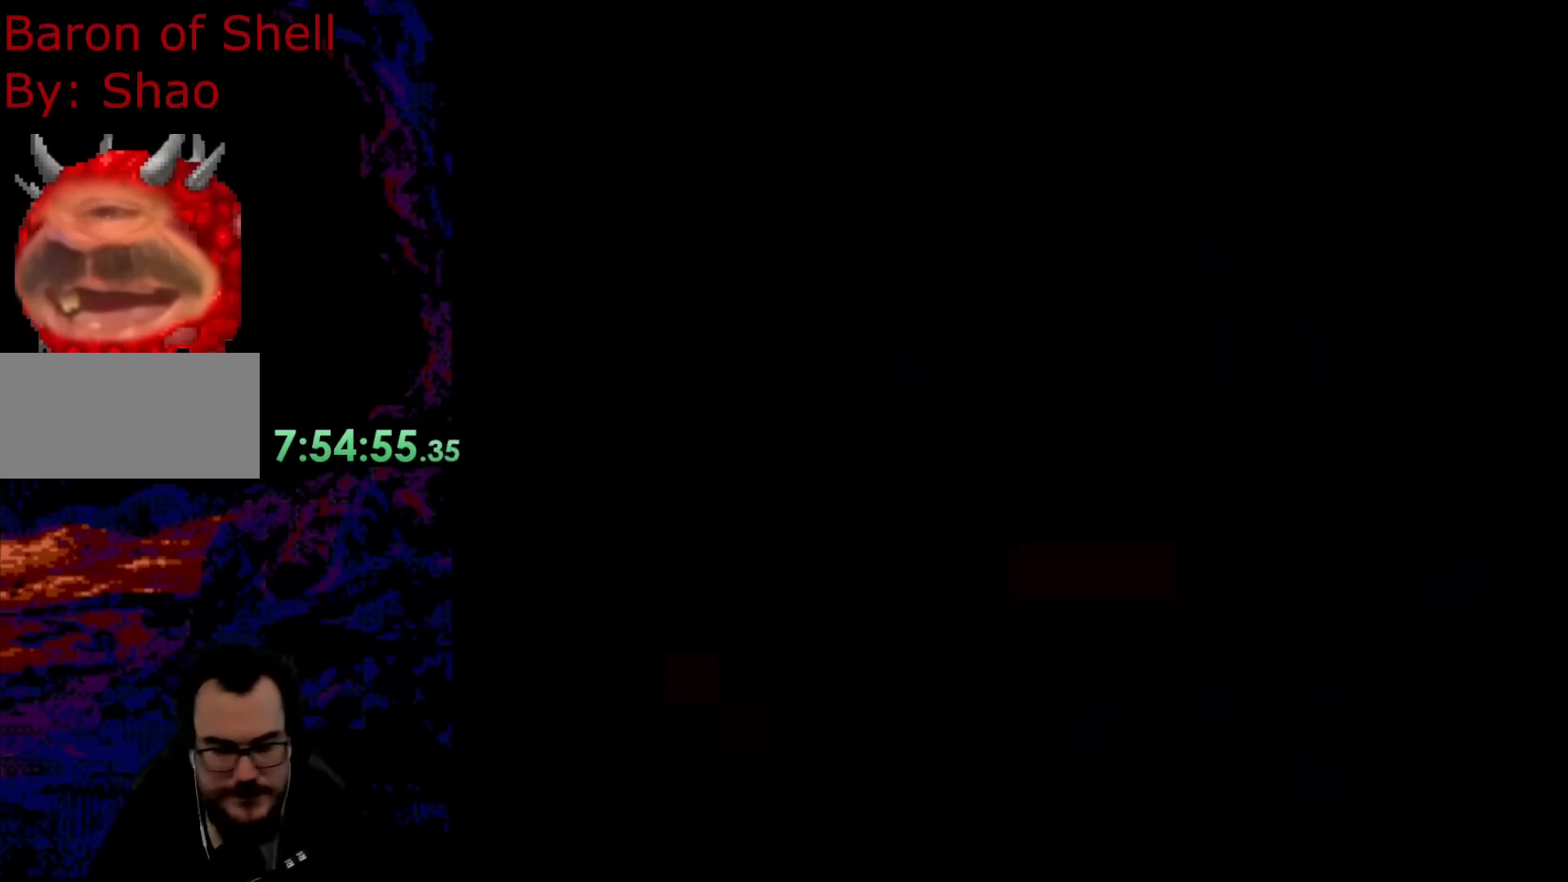
{"buttons": ["B", "DPAD_RIGHT"], "events": [[100, "DPAD_LEFT", "down"], [467, "DPAD_LEFT", "up"], [467, "DPAD_RIGHT", "down"]]}
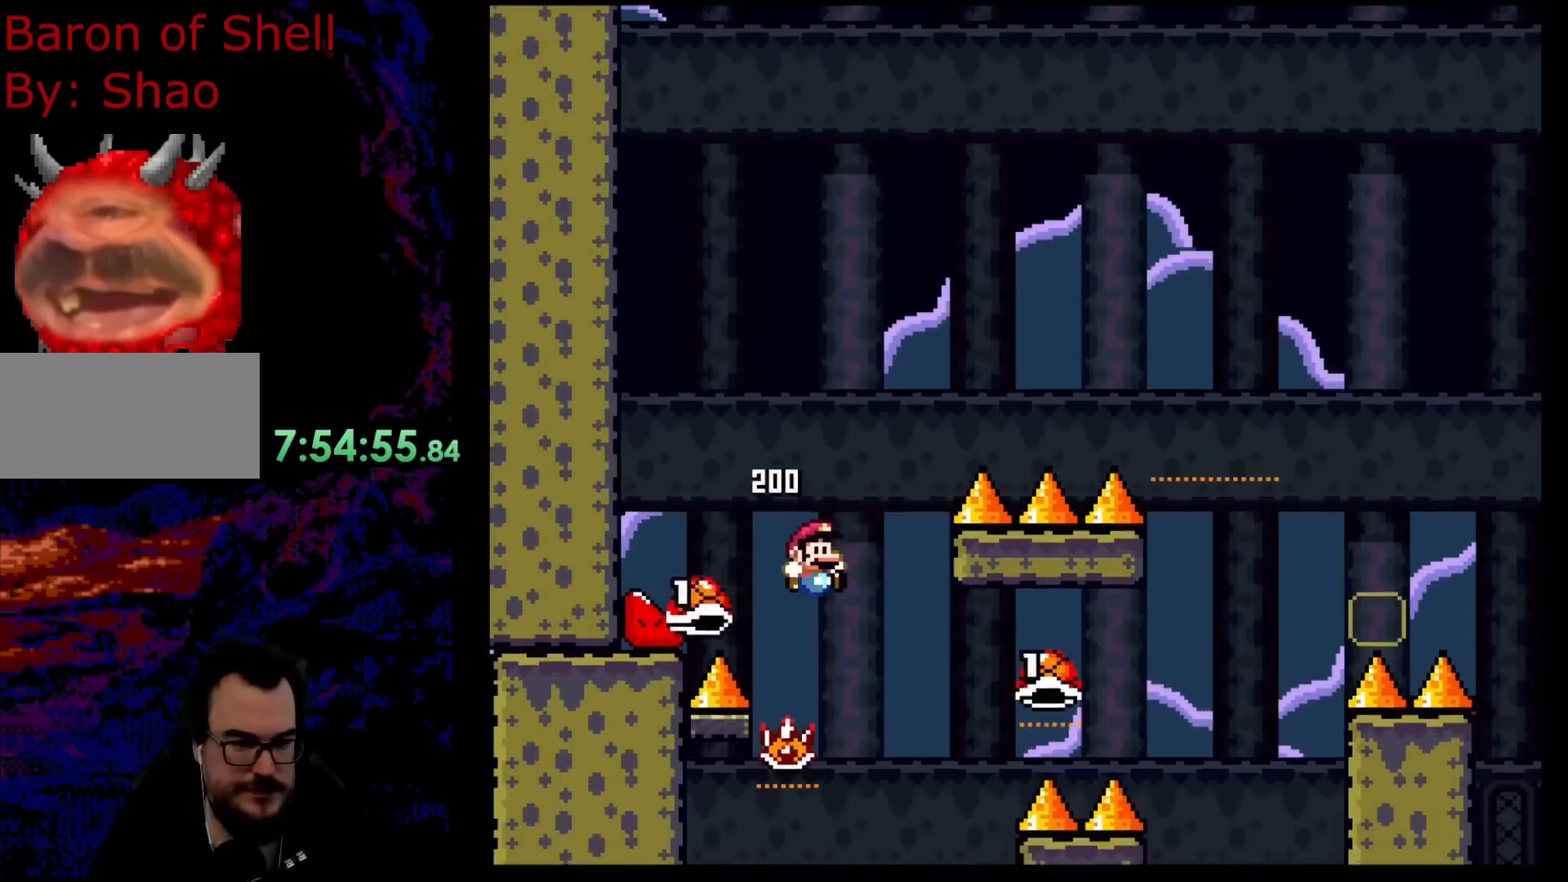
{"buttons": ["A", "X", "DPAD_RIGHT"], "events": [[100, "A", "down"], [100, "B", "up"], [117, "DPAD_RIGHT", "up"], [333, "DPAD_RIGHT", "down"], [500, "X", "down"]]}
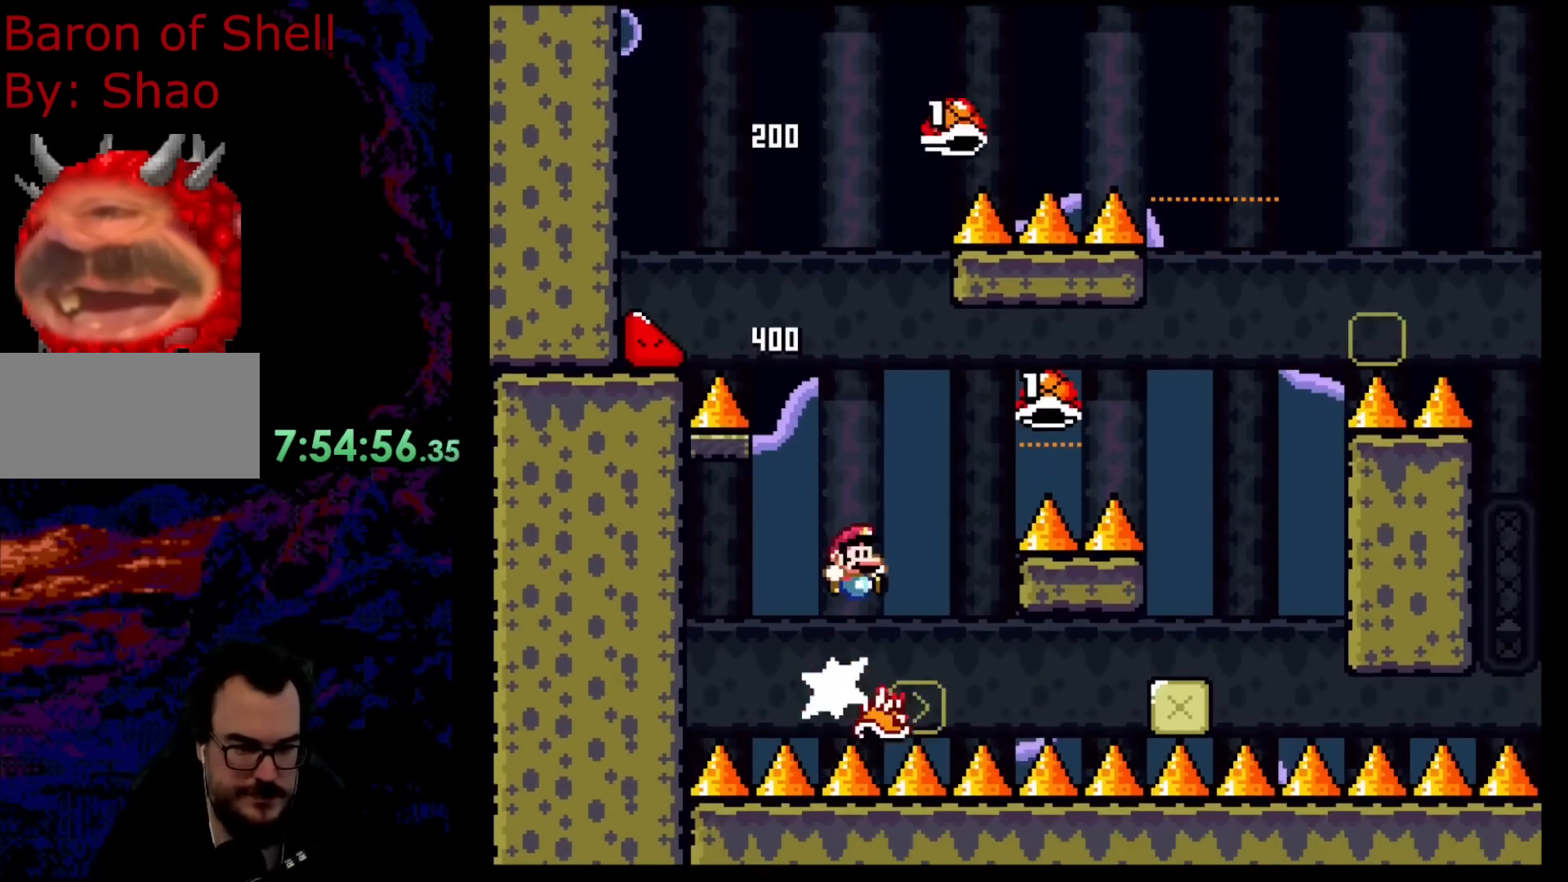
{"buttons": ["B", "DPAD_RIGHT"], "events": [[33, "A", "up"], [33, "B", "down"], [33, "Y", "down"], [100, "X", "up"], [400, "Y", "up"]]}
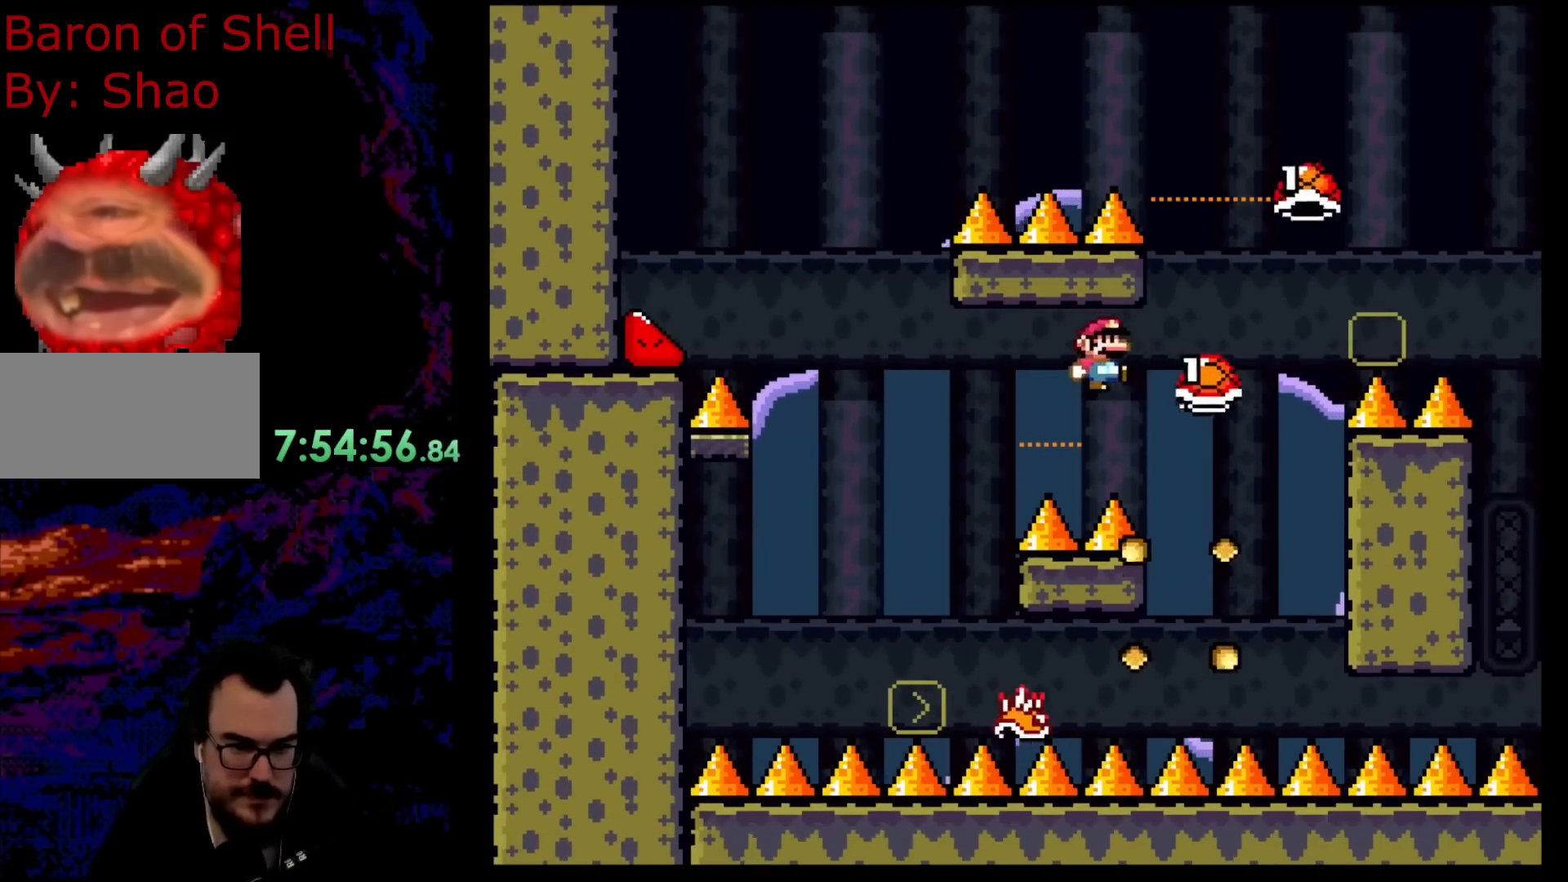
{"buttons": ["B", "Y", "DPAD_RIGHT"], "events": [[67, "Y", "down"], [100, "B", "up"], [167, "B", "down"]]}
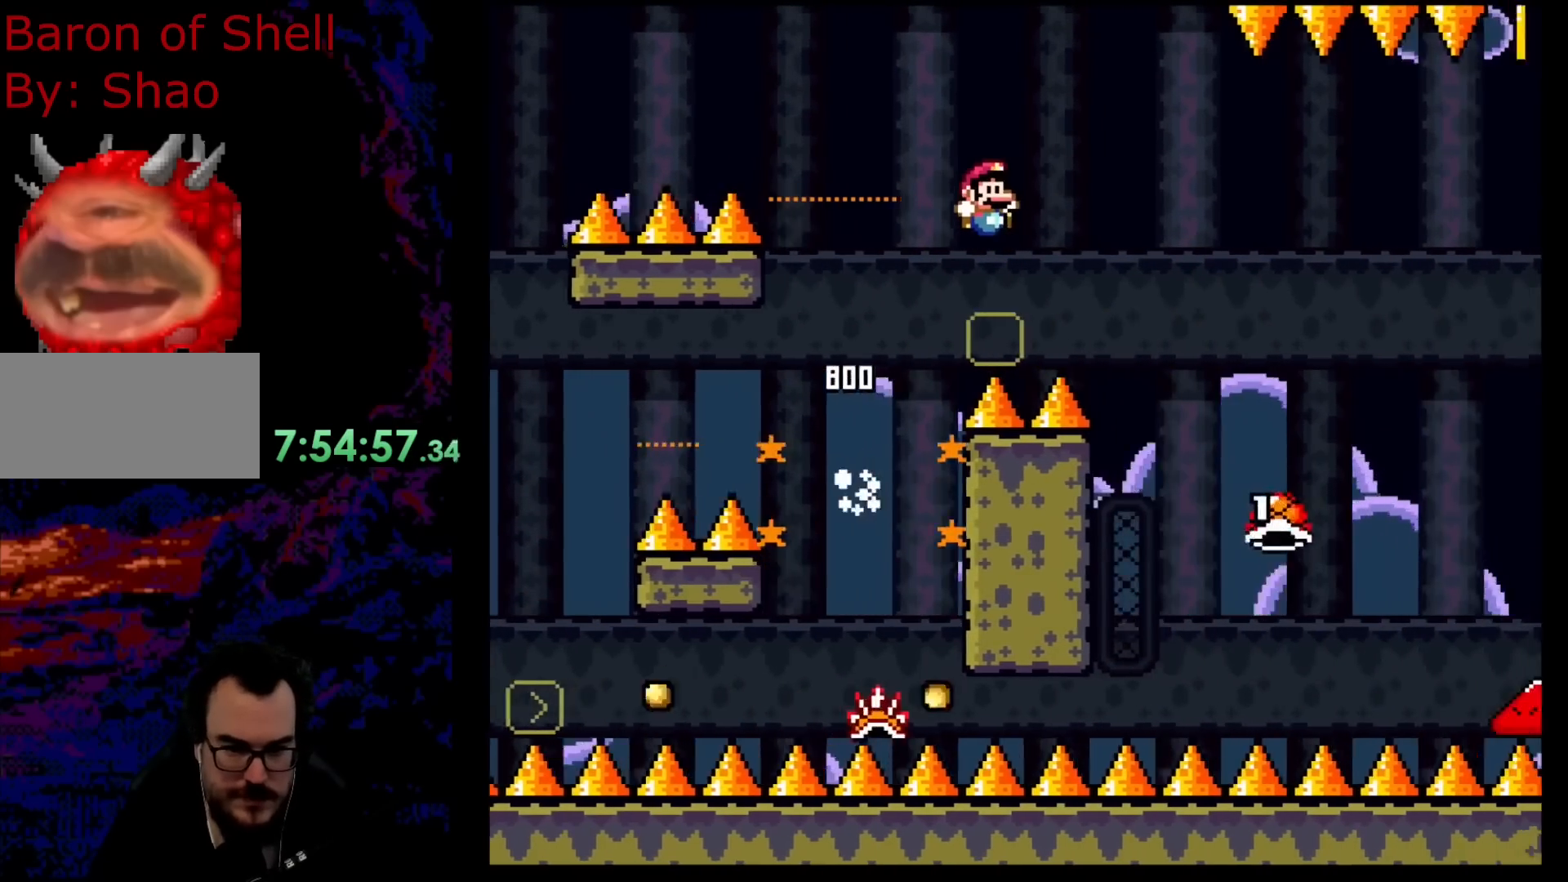
{"buttons": ["B", "Y", "DPAD_RIGHT"], "events": [[150, "B", "up"], [300, "B", "down"], [417, "B", "up"], [483, "B", "down"]]}
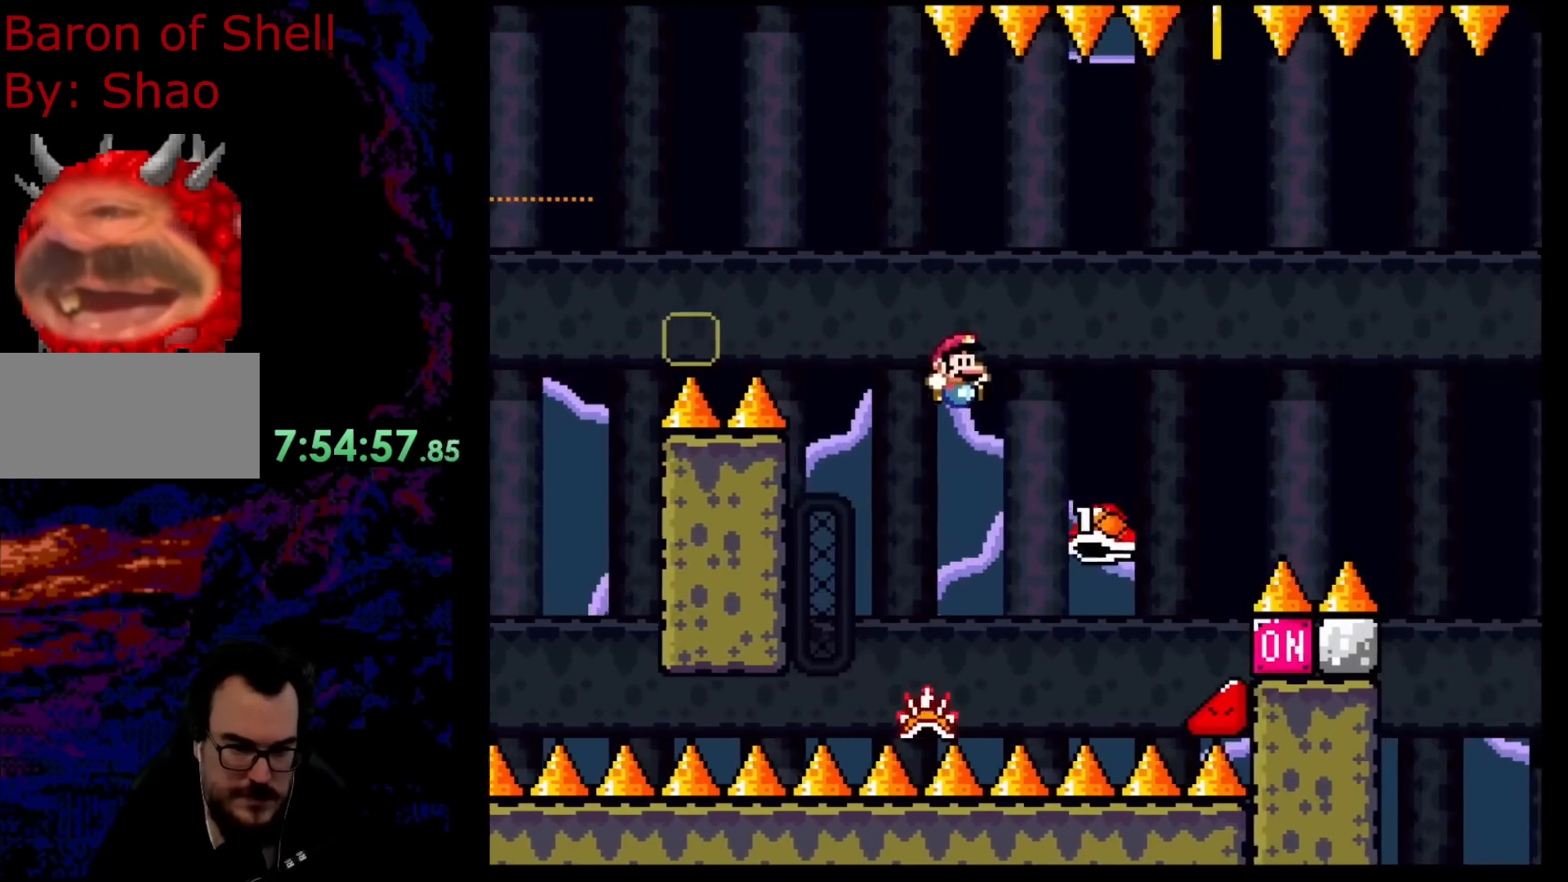
{"buttons": ["X", "DPAD_RIGHT"], "events": [[133, "DPAD_LEFT", "down"], [133, "DPAD_RIGHT", "up"], [200, "B", "up"], [267, "X", "down"], [267, "Y", "up"], [417, "DPAD_LEFT", "up"], [483, "DPAD_RIGHT", "down"]]}
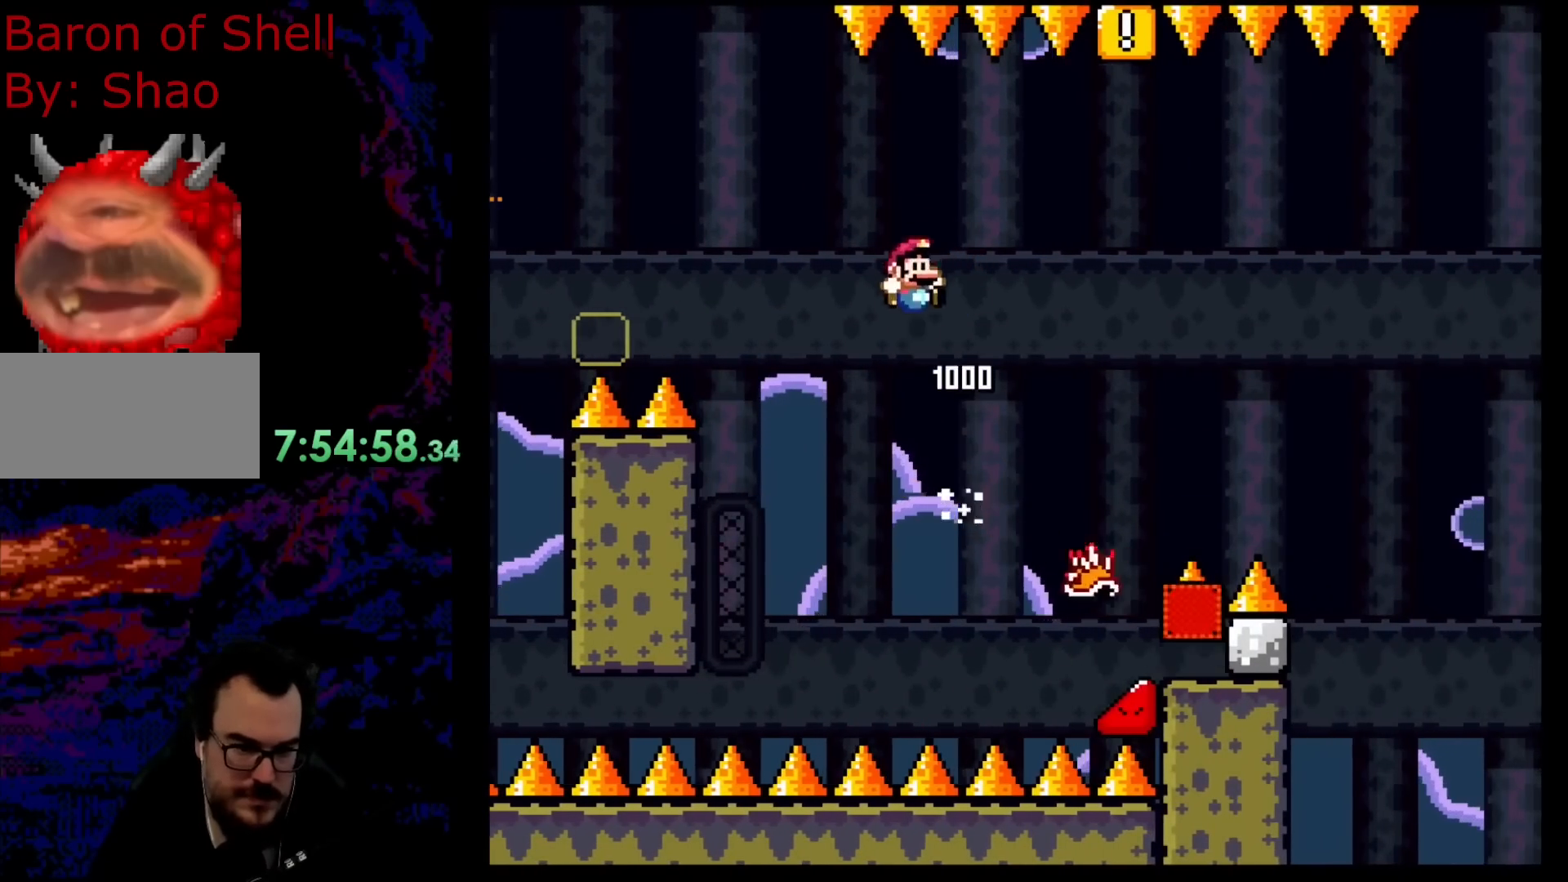
{"buttons": ["B", "X", "Y", "DPAD_RIGHT"], "events": [[50, "A", "down"], [450, "A", "up"], [450, "B", "down"], [450, "Y", "down"]]}
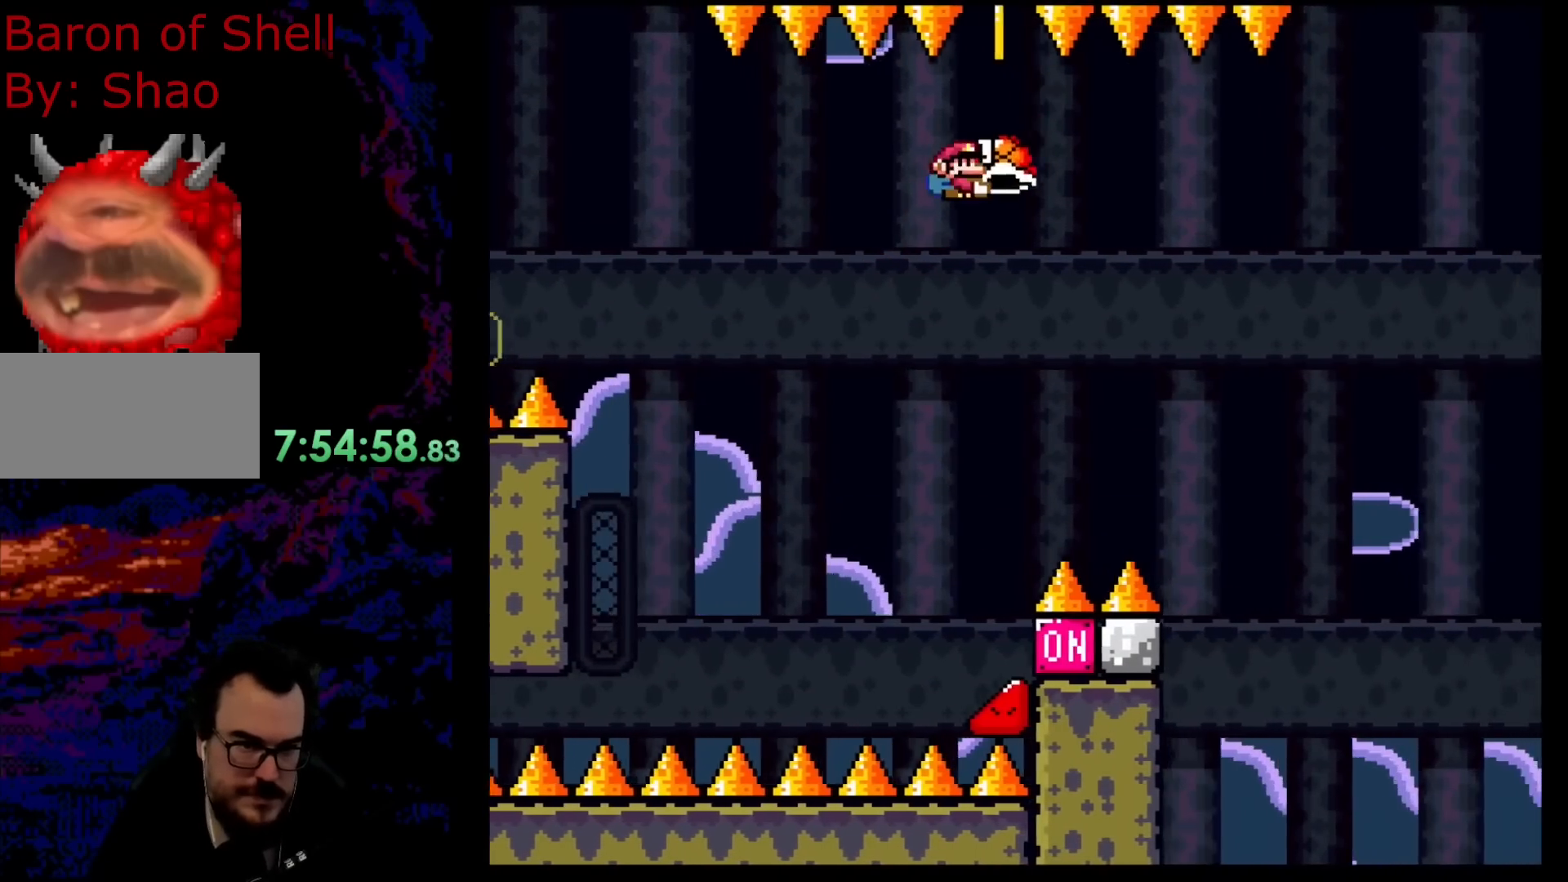
{"buttons": ["B", "Y", "DPAD_RIGHT"], "events": [[50, "X", "up"], [150, "Y", "up"], [333, "B", "up"], [333, "Y", "down"], [500, "B", "down"]]}
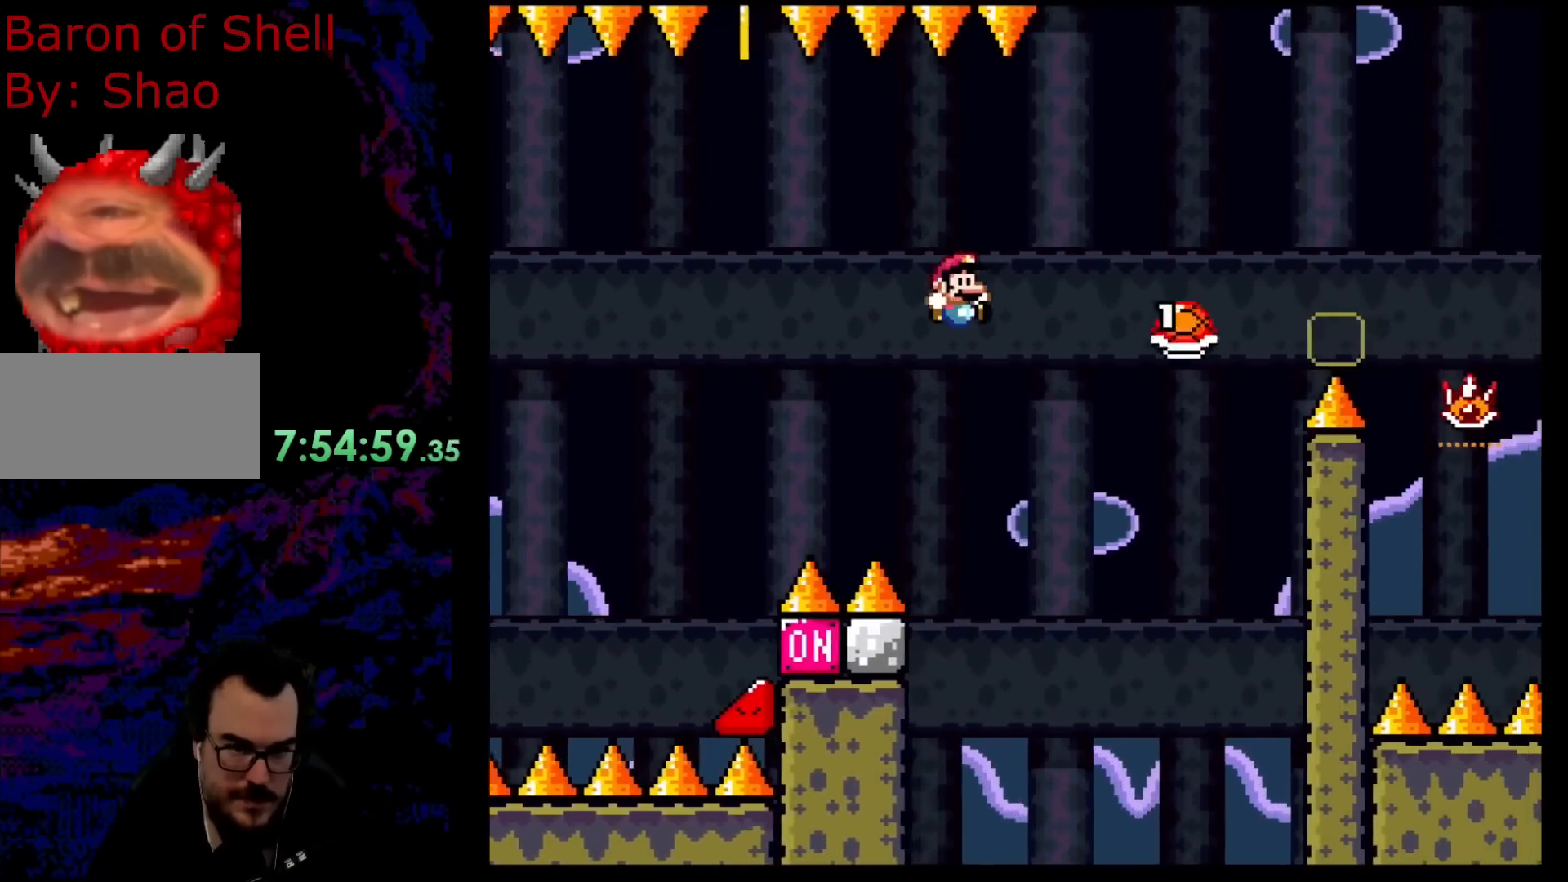
{"buttons": ["B", "Y", "DPAD_RIGHT"], "events": []}
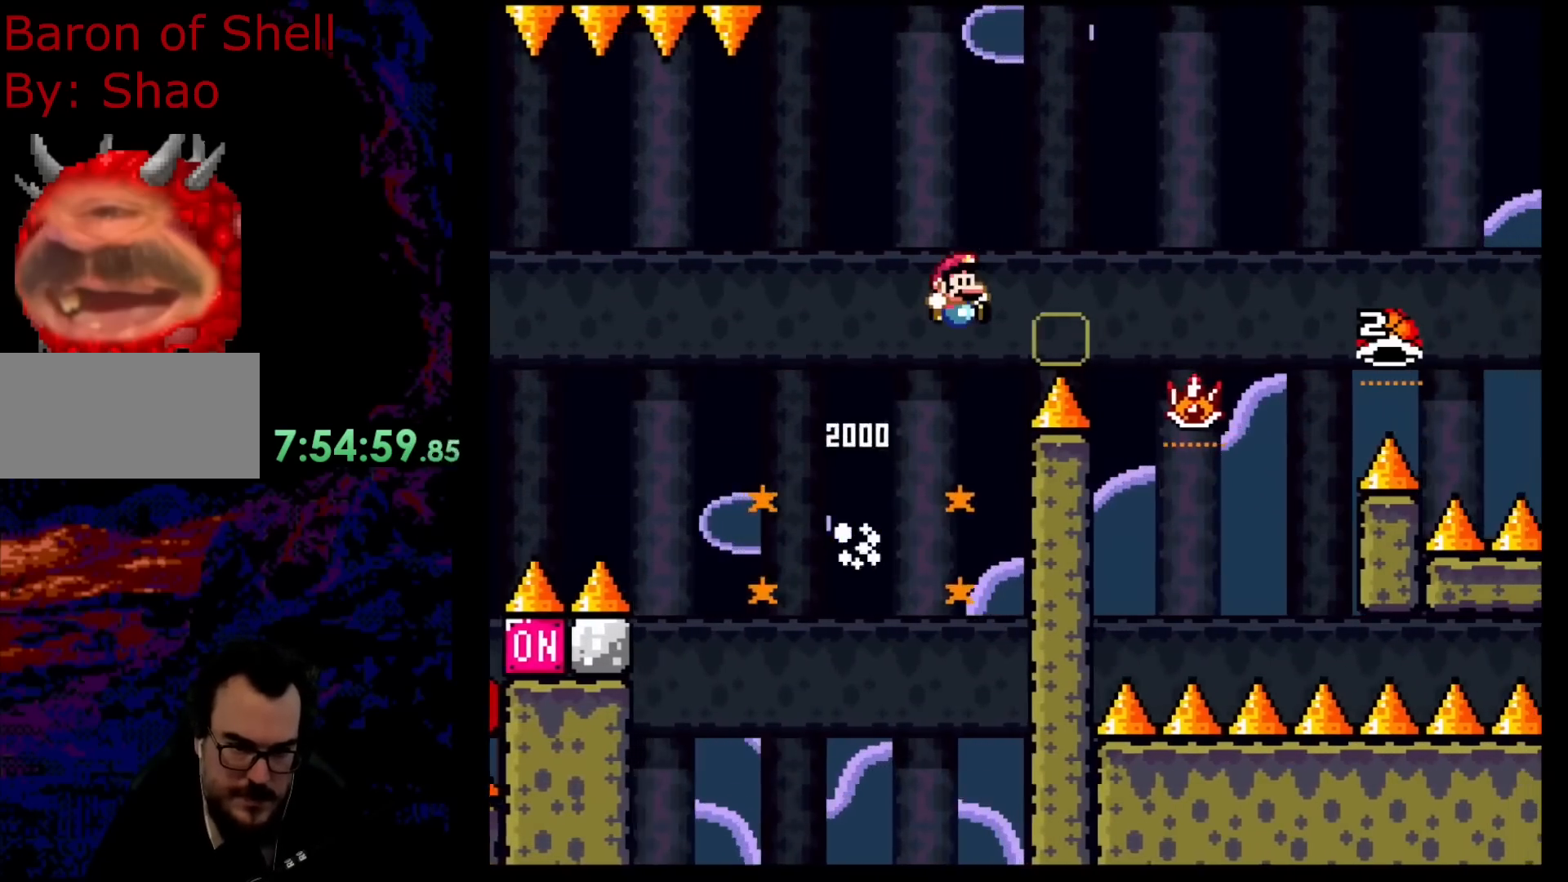
{"buttons": ["A", "DPAD_LEFT"], "events": [[383, "Y", "up"], [400, "A", "down"], [400, "B", "up"], [400, "DPAD_DOWN", "down"], [400, "DPAD_LEFT", "down"], [400, "DPAD_RIGHT", "up"], [417, "DPAD_DOWN", "up"]]}
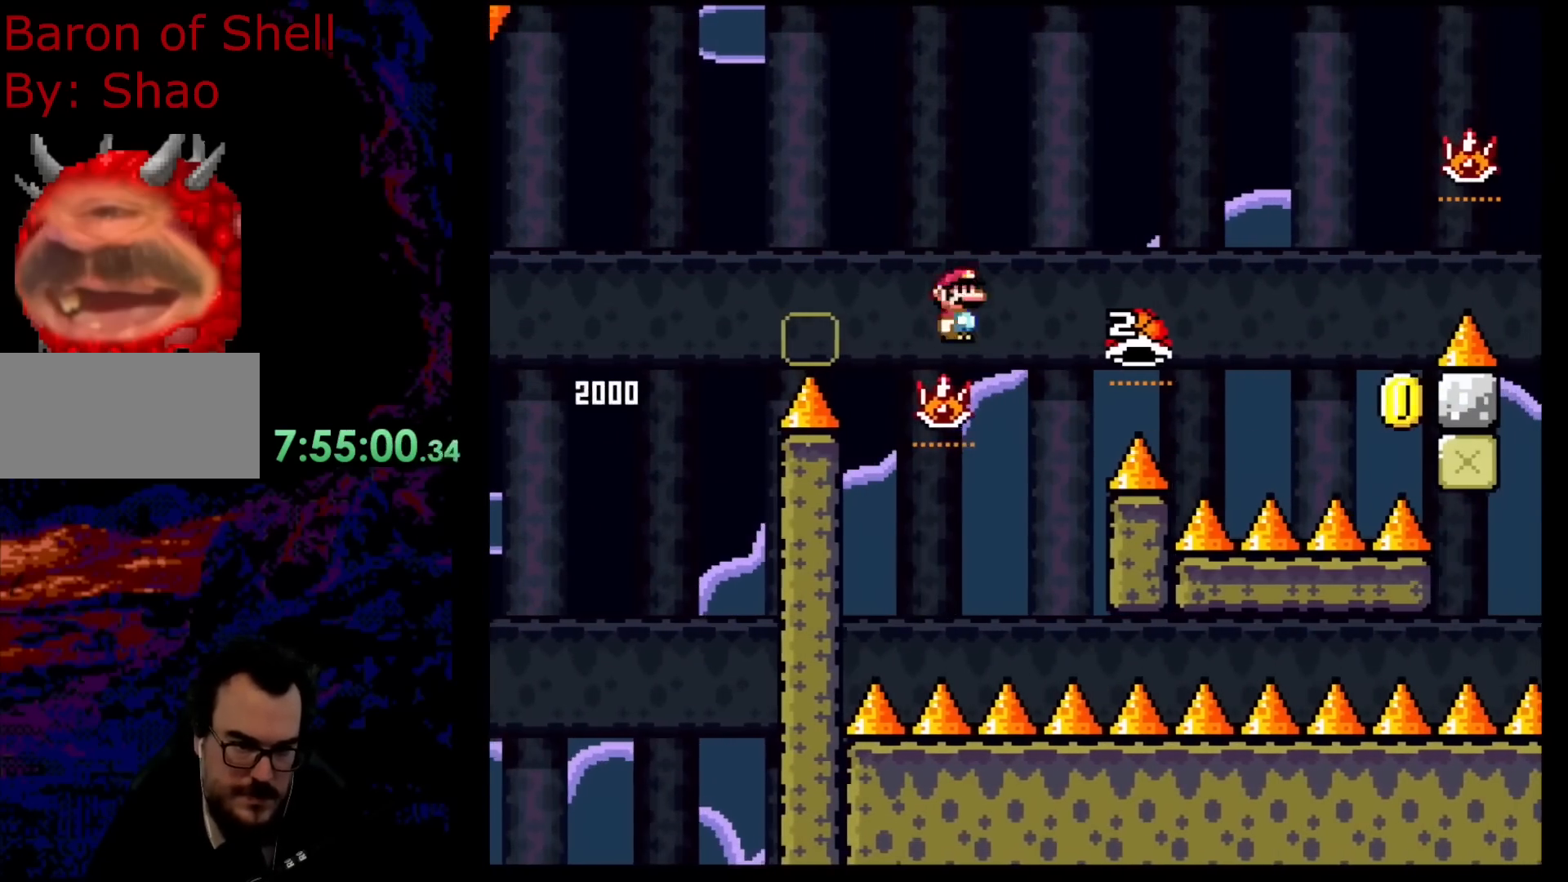
{"buttons": ["B", "Y", "DPAD_RIGHT"], "events": [[167, "DPAD_LEFT", "up"], [167, "DPAD_RIGHT", "down"], [283, "DPAD_RIGHT", "up"], [350, "DPAD_RIGHT", "down"], [400, "X", "down"], [417, "B", "down"], [450, "A", "up"], [450, "Y", "down"], [483, "X", "up"]]}
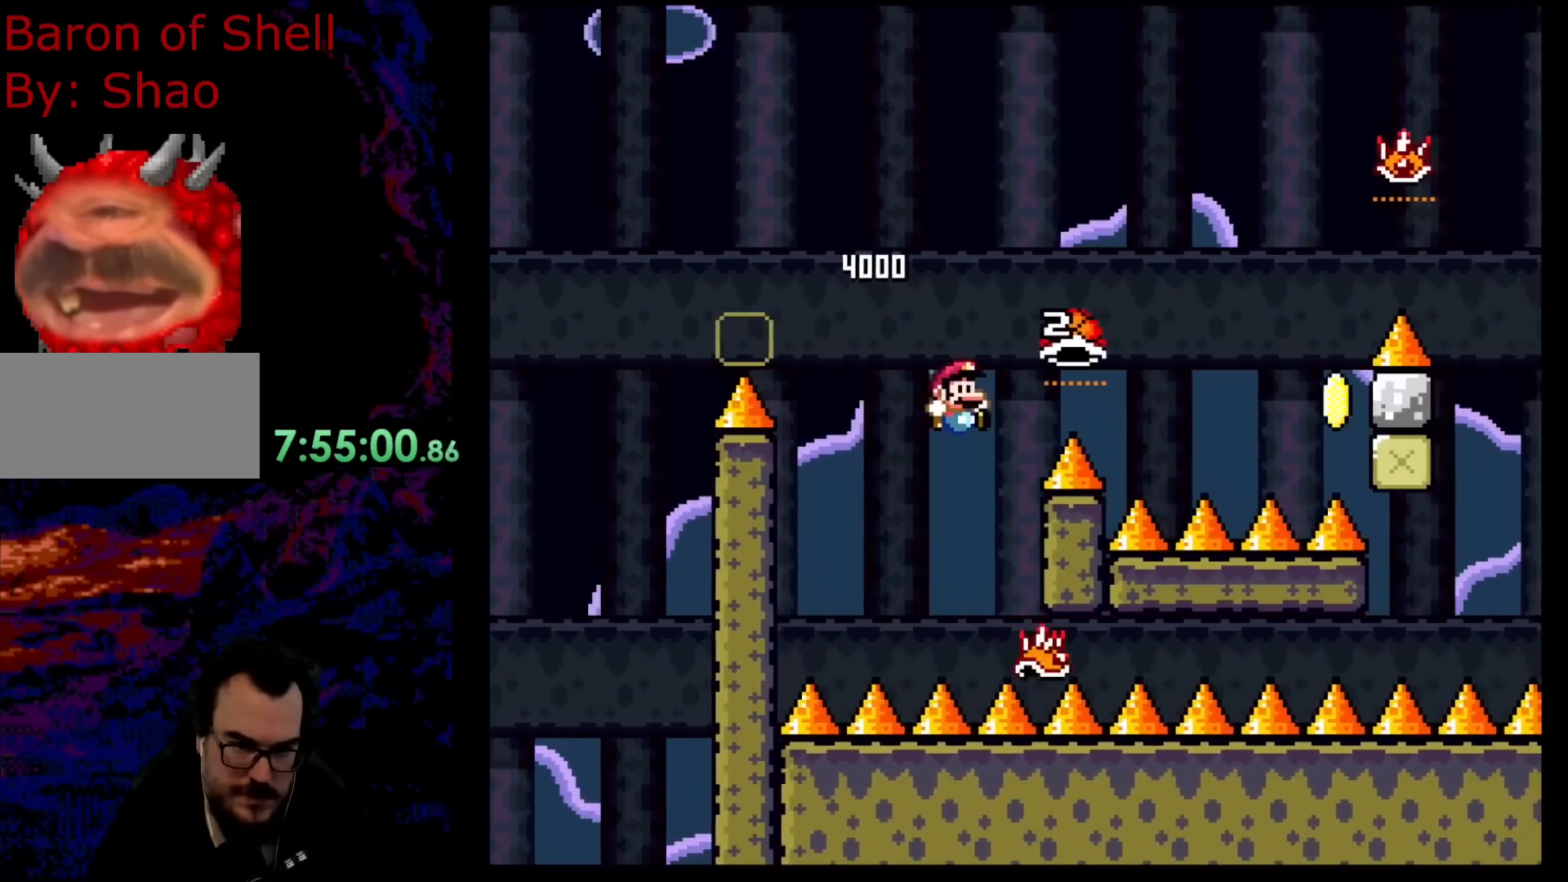
{"buttons": ["Y", "DPAD_RIGHT"], "events": [[267, "Y", "up"], [317, "B", "up"], [333, "B", "down"], [433, "Y", "down"], [450, "B", "up"]]}
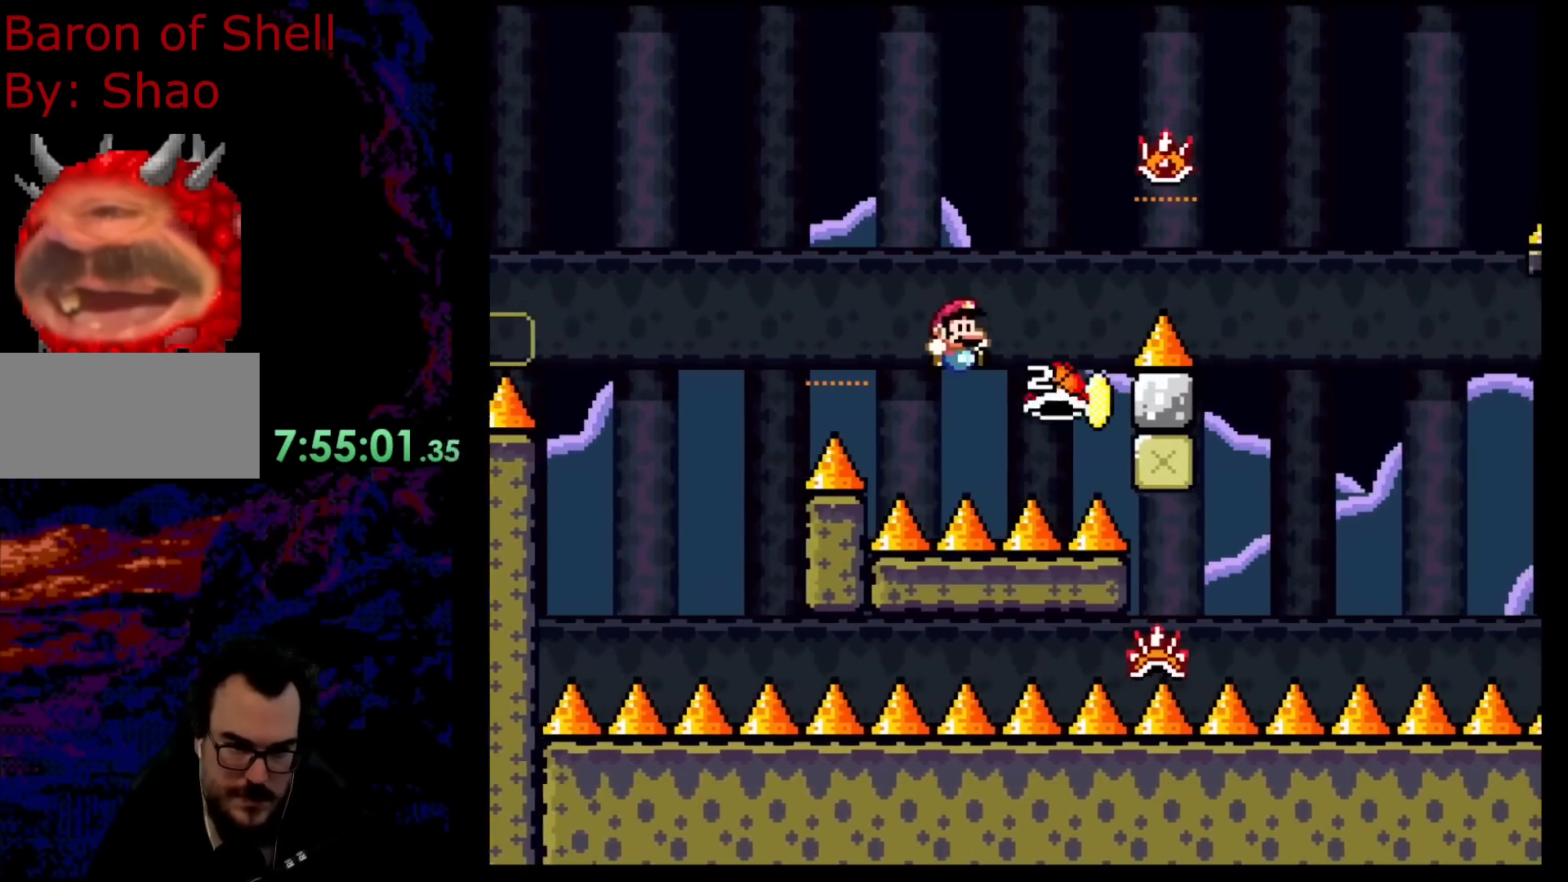
{"buttons": ["B", "Y", "DPAD_RIGHT"], "events": [[17, "B", "down"]]}
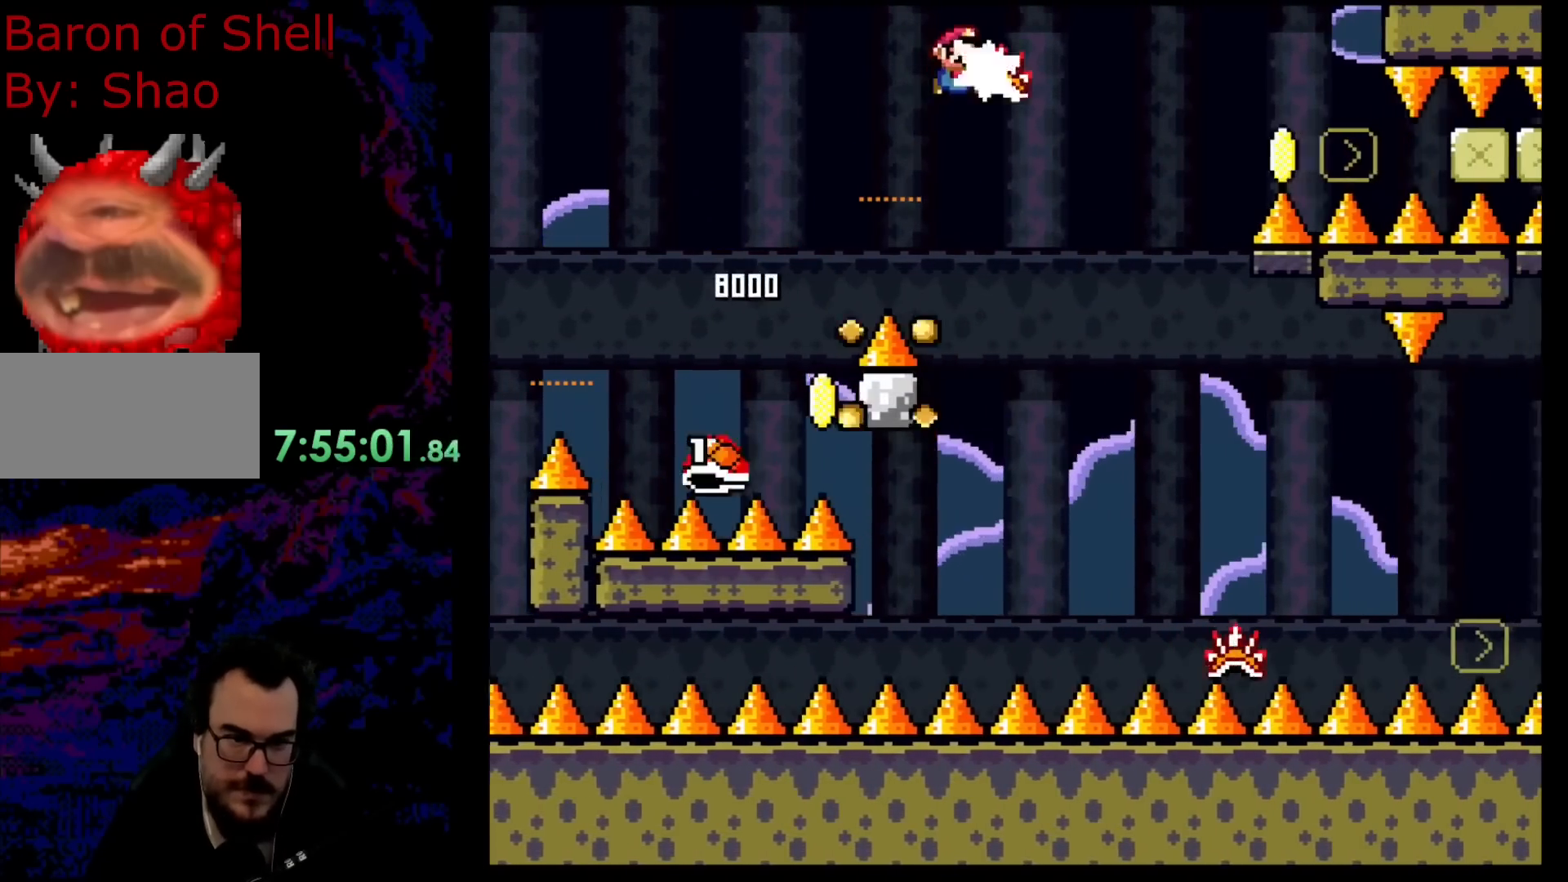
{"buttons": ["Y", "DPAD_RIGHT"], "events": [[33, "Y", "up"], [167, "Y", "down"], [183, "DPAD_DOWN", "down"], [200, "DPAD_DOWN", "up"], [200, "DPAD_LEFT", "down"], [200, "DPAD_RIGHT", "up"], [300, "DPAD_LEFT", "up"], [300, "DPAD_RIGHT", "down"], [450, "B", "up"]]}
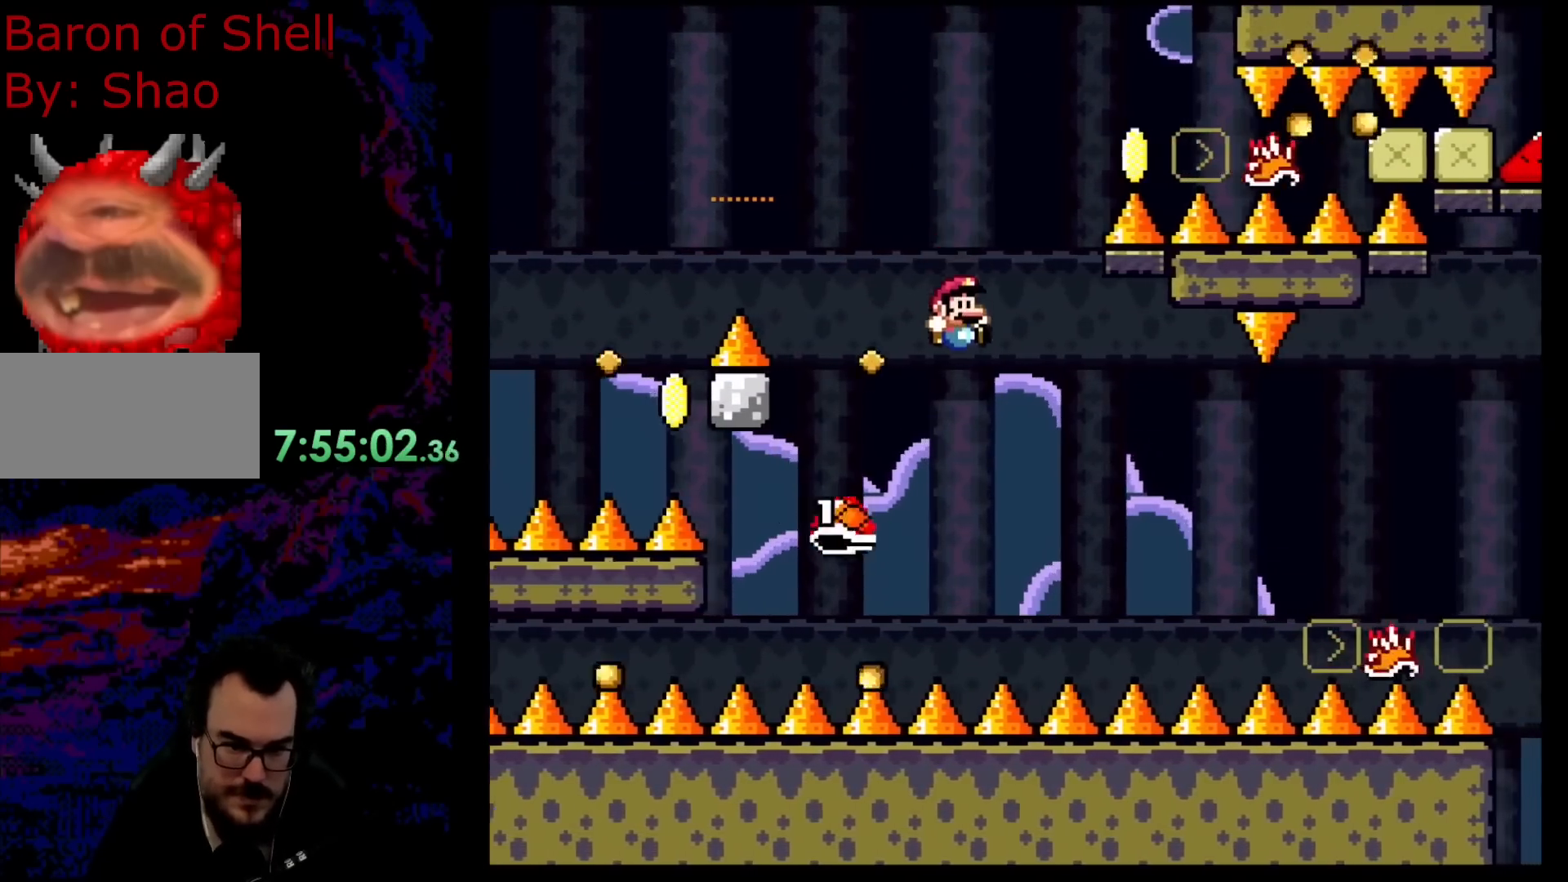
{"buttons": ["DPAD_RIGHT"], "events": [[217, "B", "down"], [233, "DPAD_DOWN", "down"], [250, "DPAD_DOWN", "up"], [250, "DPAD_LEFT", "down"], [250, "DPAD_RIGHT", "up"], [317, "DPAD_DOWN", "down"], [333, "DPAD_LEFT", "up"], [333, "DPAD_RIGHT", "down"], [350, "DPAD_DOWN", "up"], [400, "B", "up"], [500, "Y", "up"]]}
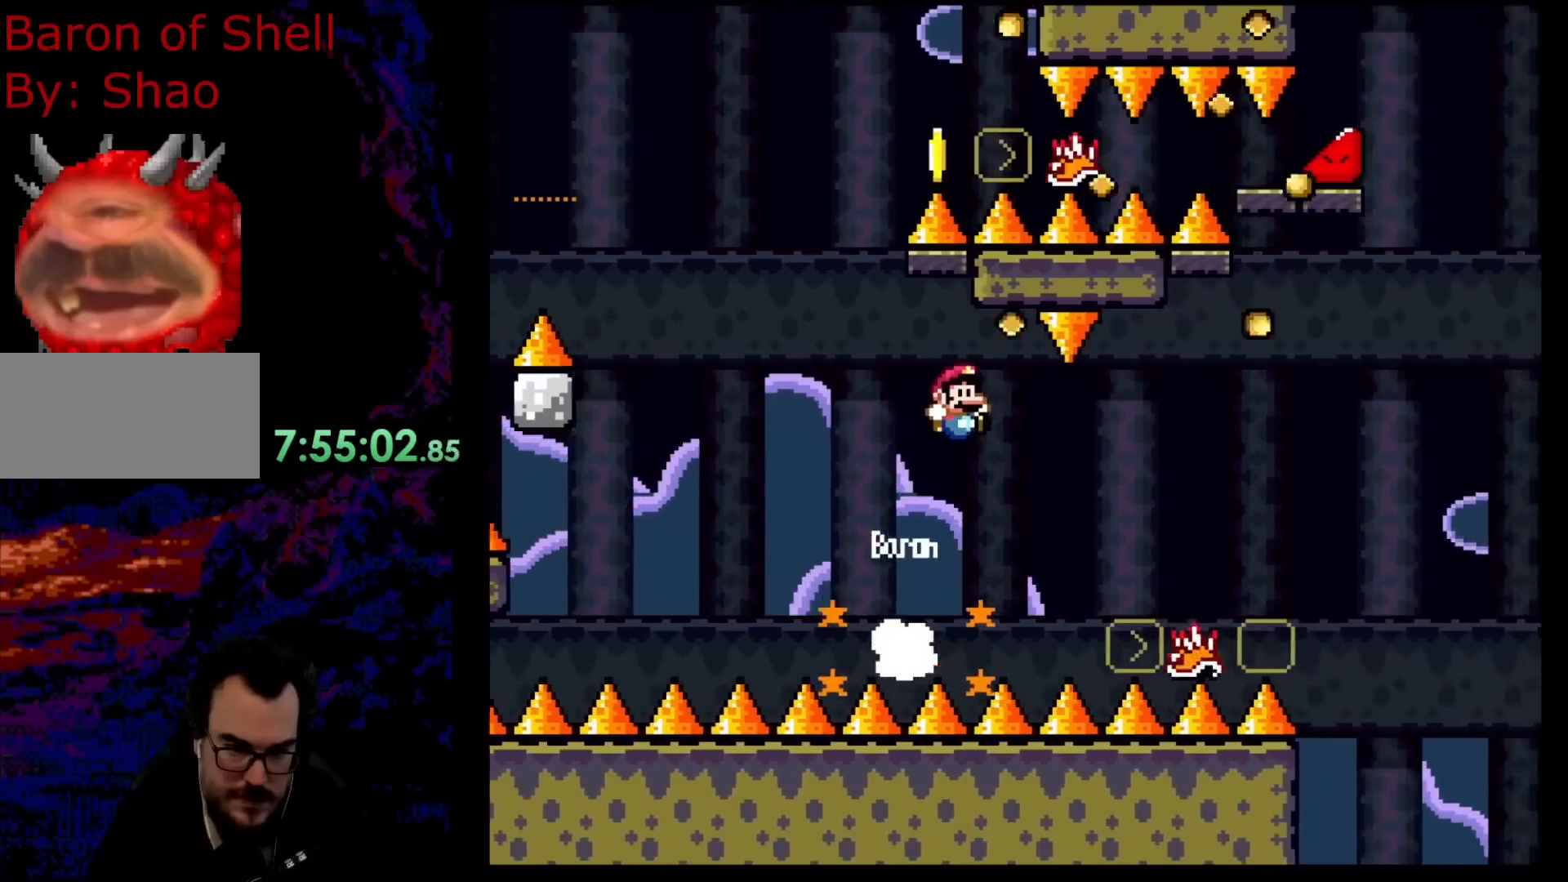
{"buttons": ["A", "X", "DPAD_RIGHT"], "events": [[17, "X", "down"], [117, "A", "down"]]}
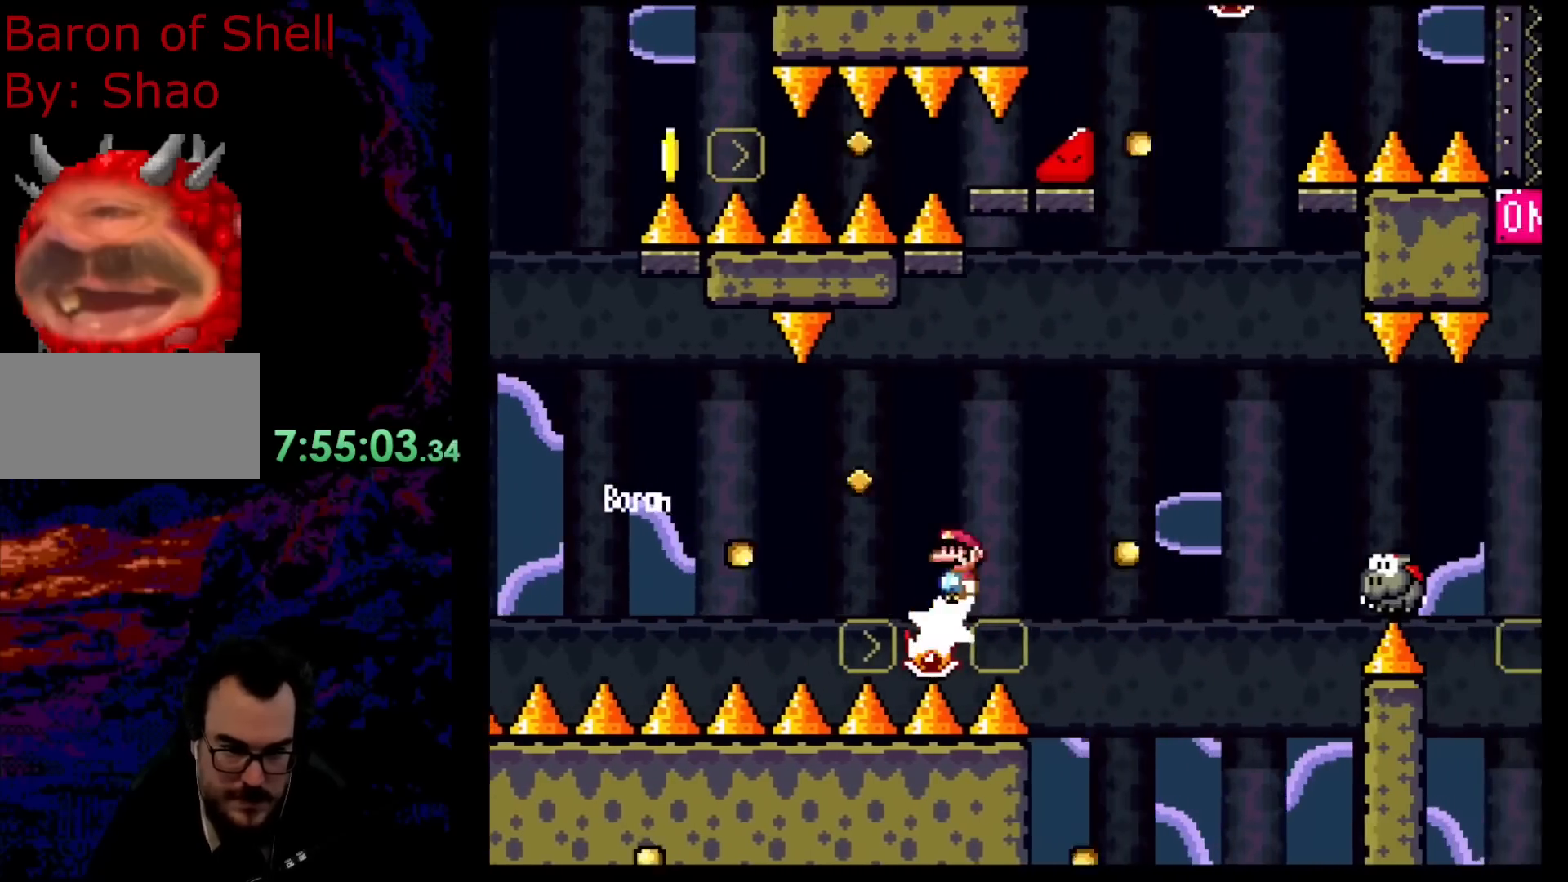
{"buttons": ["Y", "DPAD_RIGHT"], "events": [[317, "A", "up"], [350, "Y", "down"], [367, "B", "down"], [400, "X", "up"], [483, "B", "up"]]}
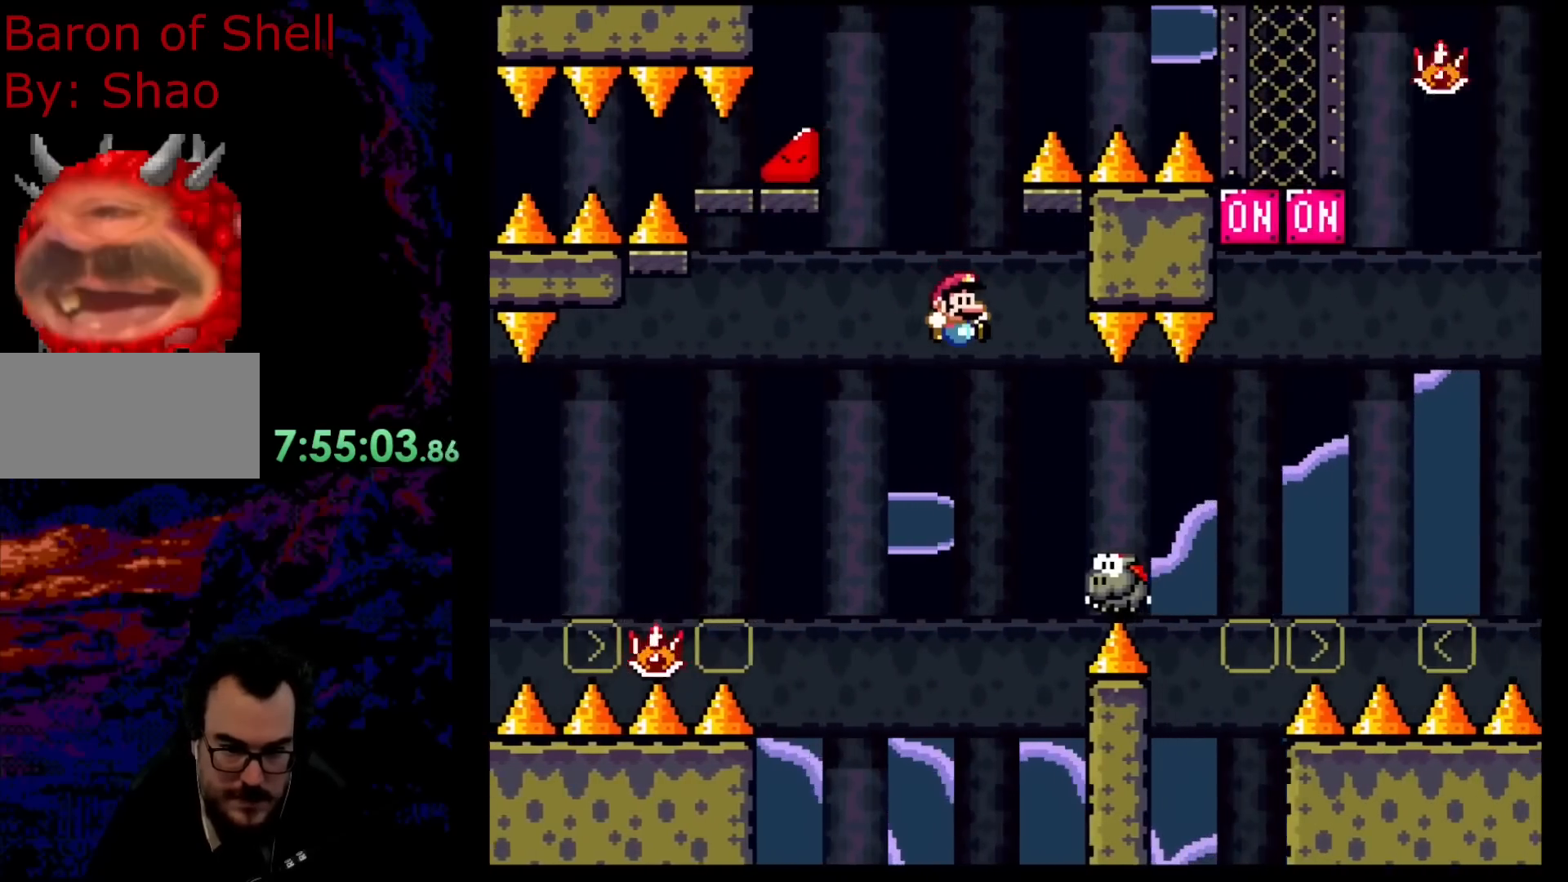
{"buttons": ["B", "DPAD_UP", "DPAD_RIGHT"], "events": [[200, "B", "down"], [467, "DPAD_UP", "down"], [500, "Y", "up"]]}
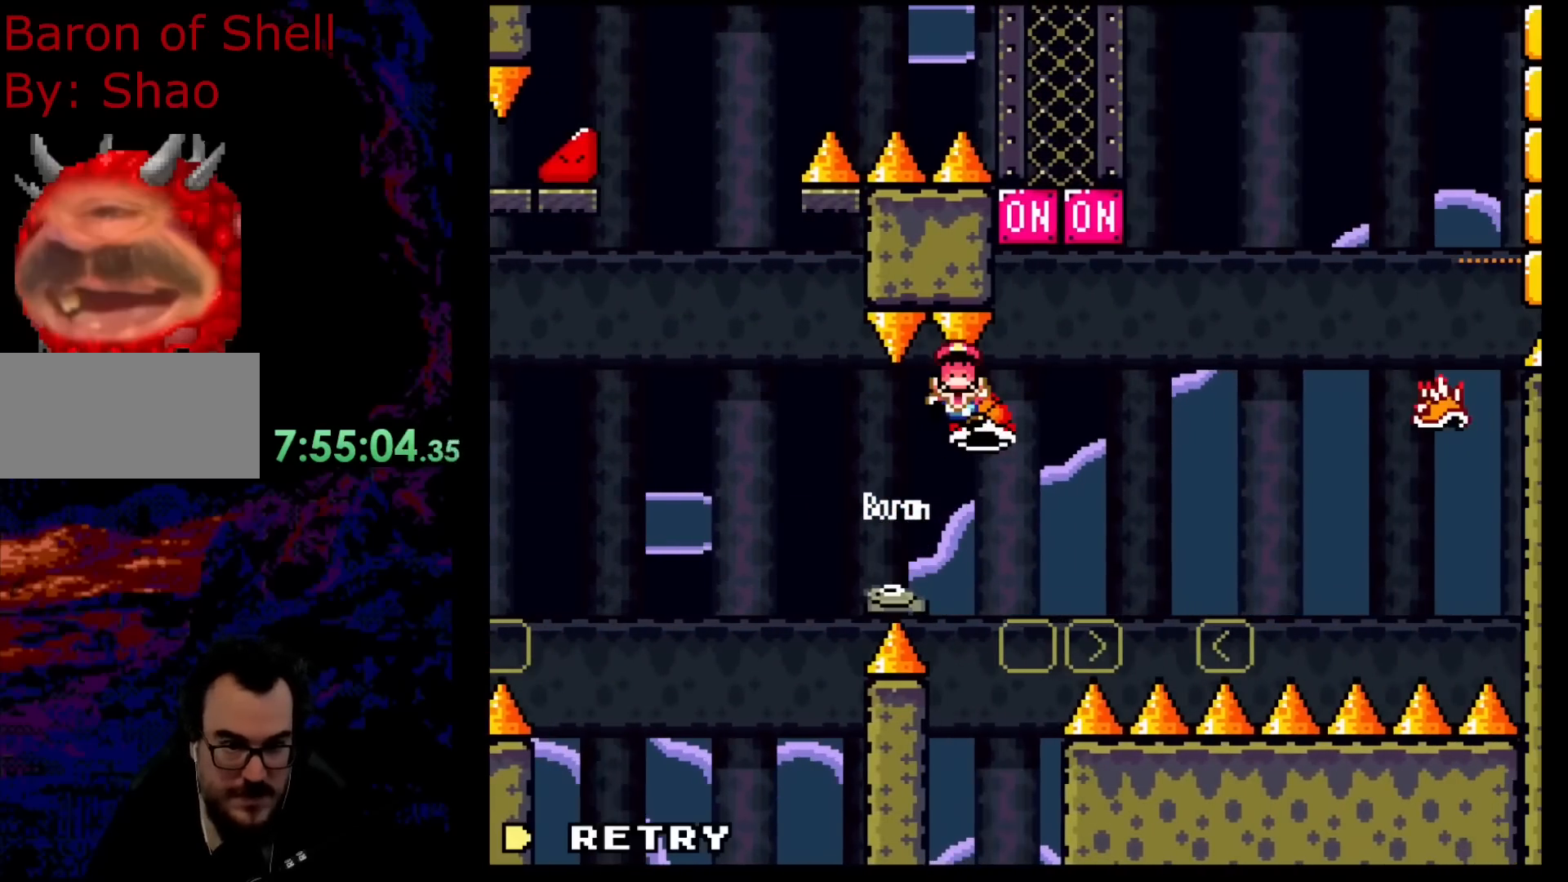
{"buttons": ["Y"], "events": [[133, "Y", "down"], [300, "DPAD_UP", "up"], [367, "B", "up"], [383, "DPAD_RIGHT", "up"]]}
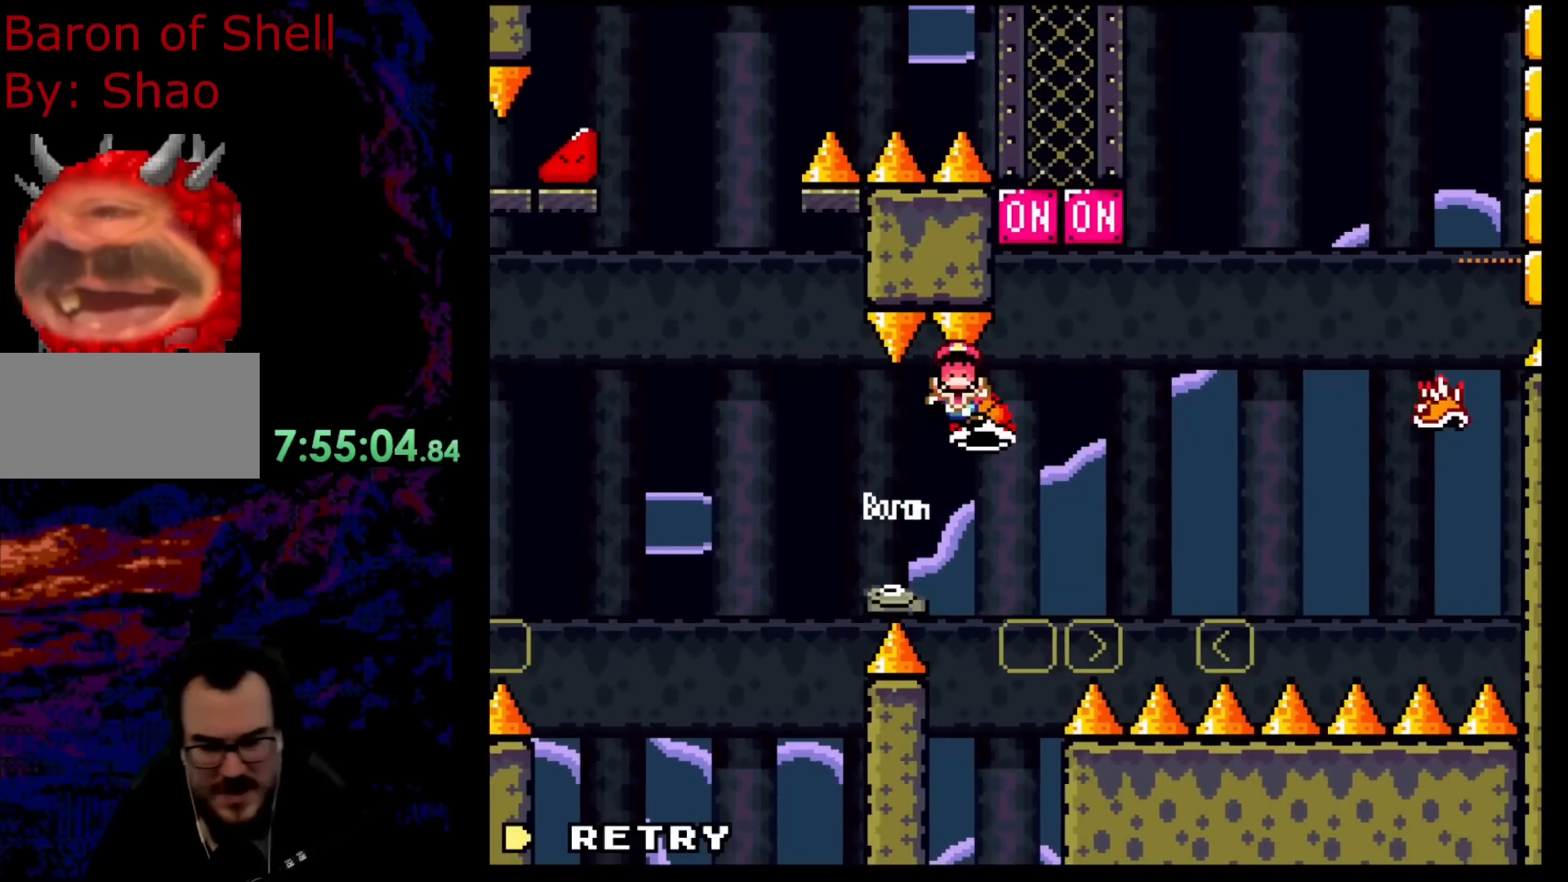
{"buttons": [], "events": [[33, "Y", "up"]]}